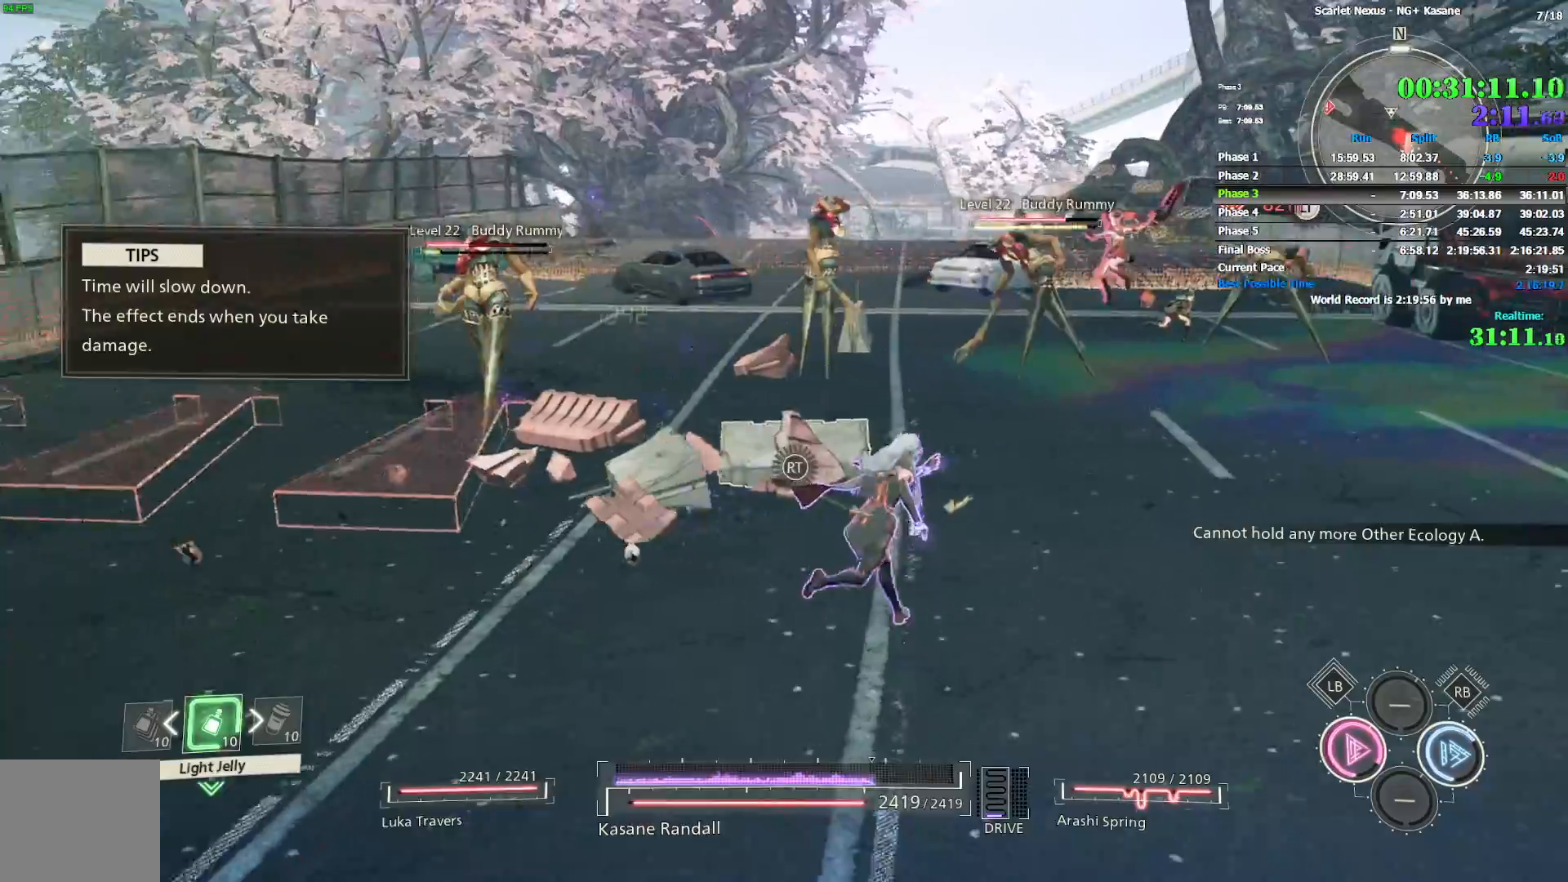
Gameplay with a controller (PlayStation layout); each line is a JSON object with the inputs held at the frame after it (dt_ms = milliseconds from this image to that frame). "events" lists button and stick changes between this image and that frame as [ms after this image, input, new state], when the widget could be followed in between.
{"dt_ms": 500, "buttons": ["R2"], "left_stick": "right", "right_stick": "center", "events": [[433, "left_stick", "right"]]}
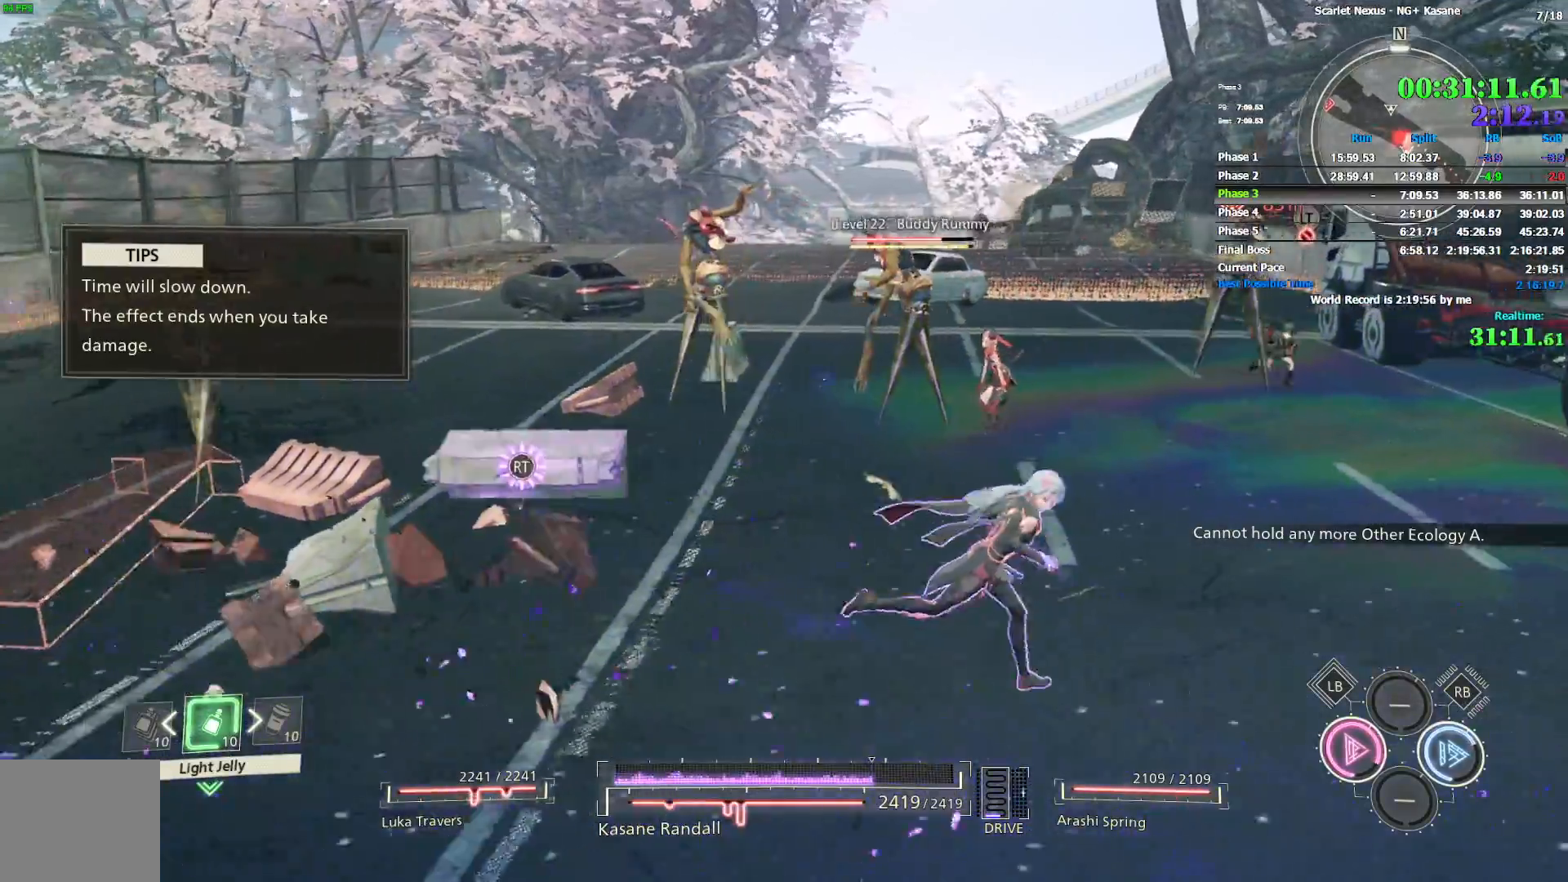
{"dt_ms": 500, "buttons": [], "left_stick": "down-left", "right_stick": "center", "events": [[67, "right_stick", "up-left"], [100, "left_stick", "down-right"], [367, "right_stick", "center"], [417, "left_stick", "down-left"], [433, "R2", "up"]]}
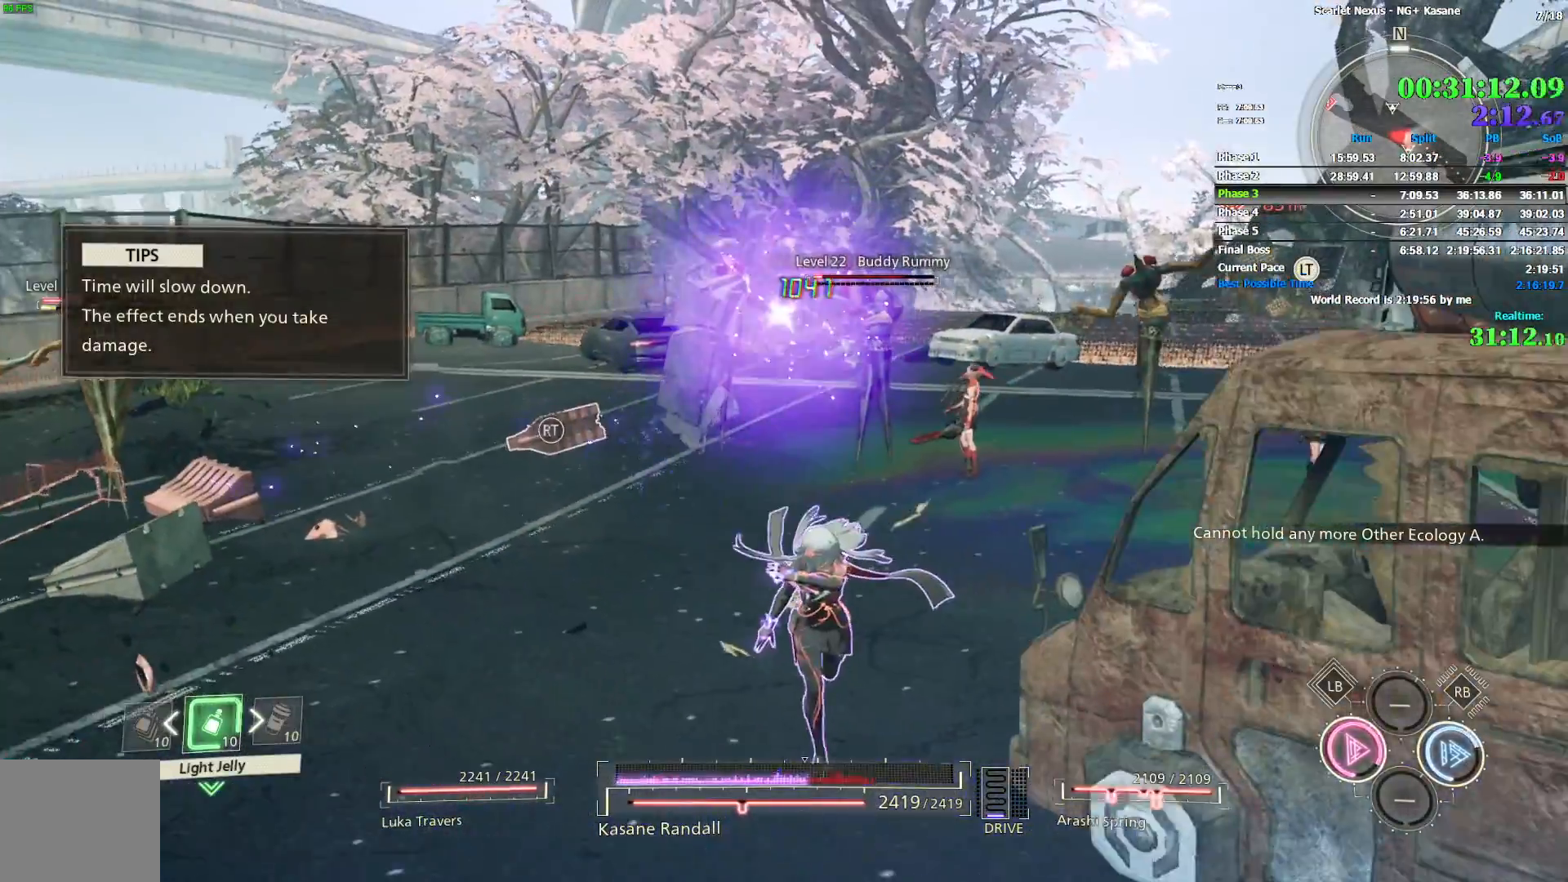
{"dt_ms": 500, "buttons": [], "left_stick": "up-left", "right_stick": "center", "events": [[50, "left_stick", "left"], [83, "right_stick", "left"], [200, "right_stick", "center"], [217, "left_stick", "up-left"]]}
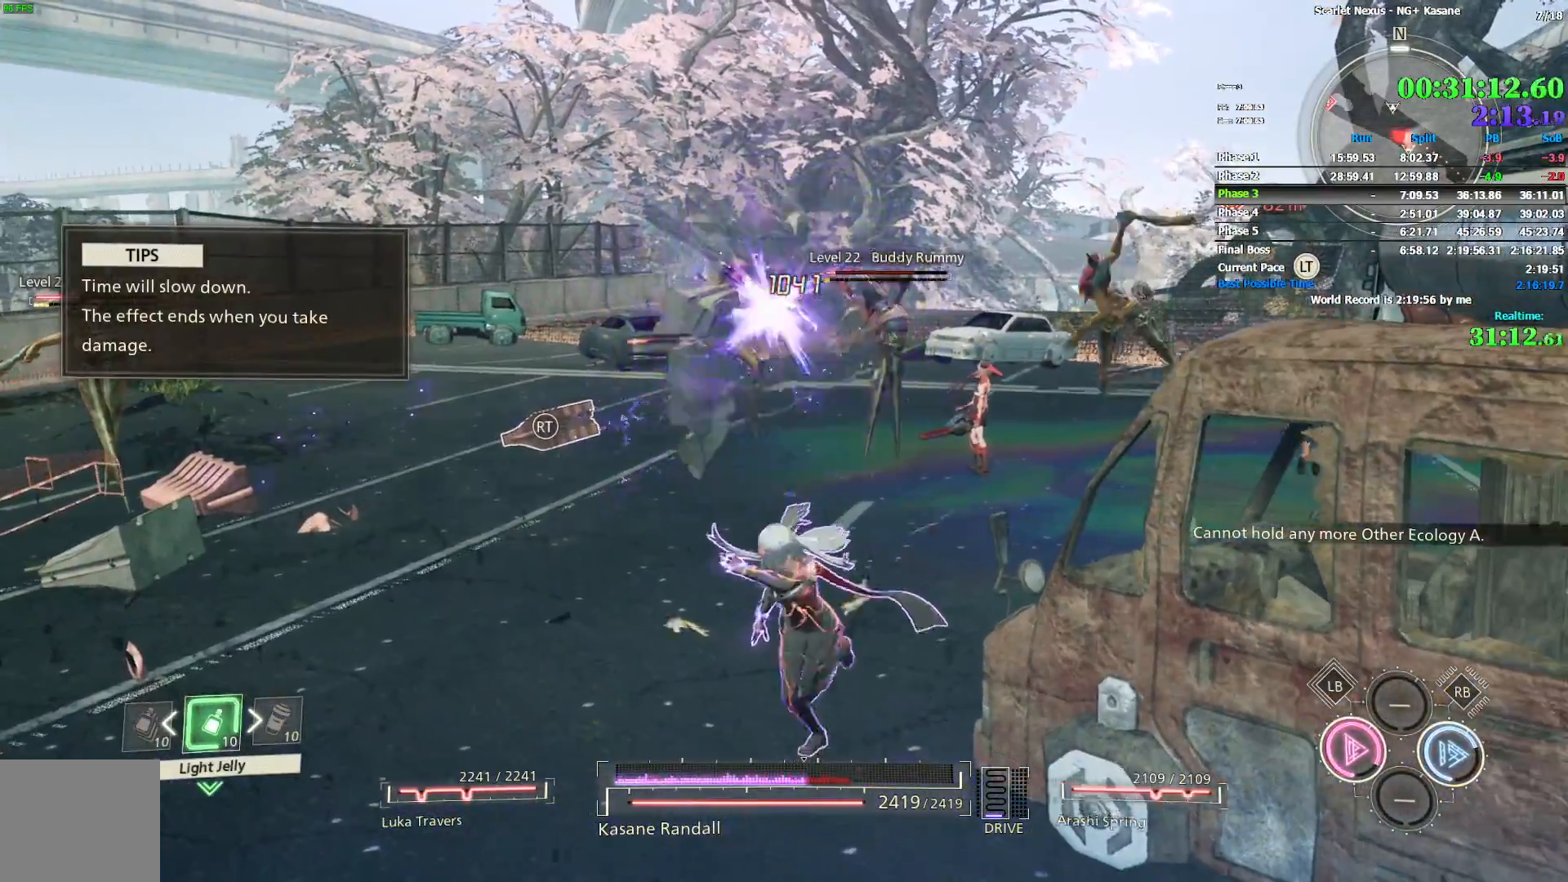
{"dt_ms": 500, "buttons": [], "left_stick": "up-left", "right_stick": "down-right", "events": [[433, "right_stick", "down-right"]]}
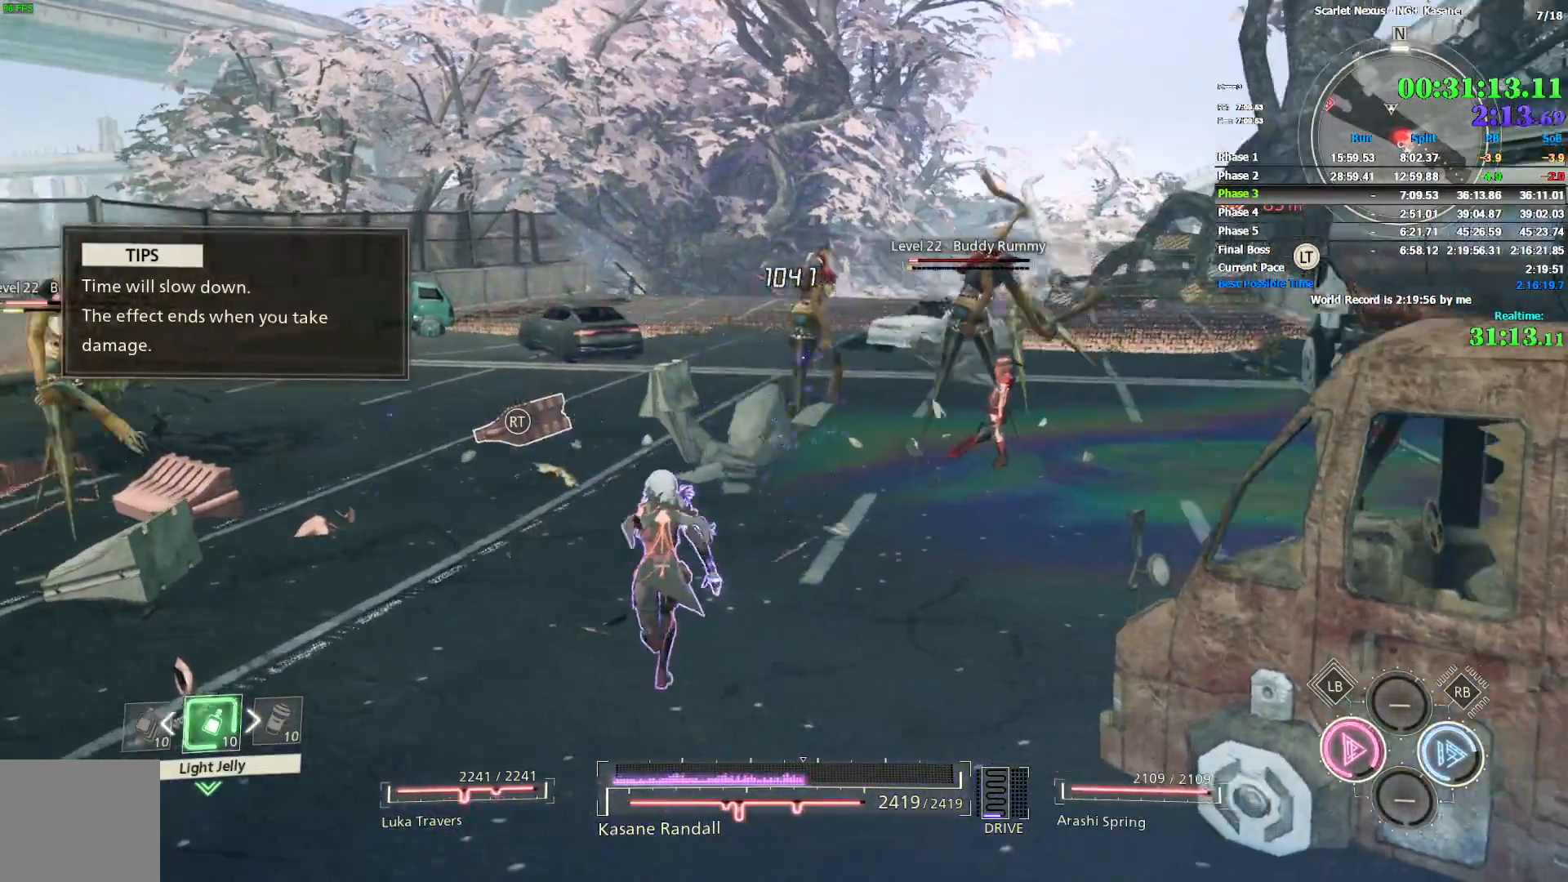
{"dt_ms": 500, "buttons": ["R2"], "left_stick": "up-left", "right_stick": "right", "events": [[67, "right_stick", "center"], [217, "R2", "down"], [467, "right_stick", "right"]]}
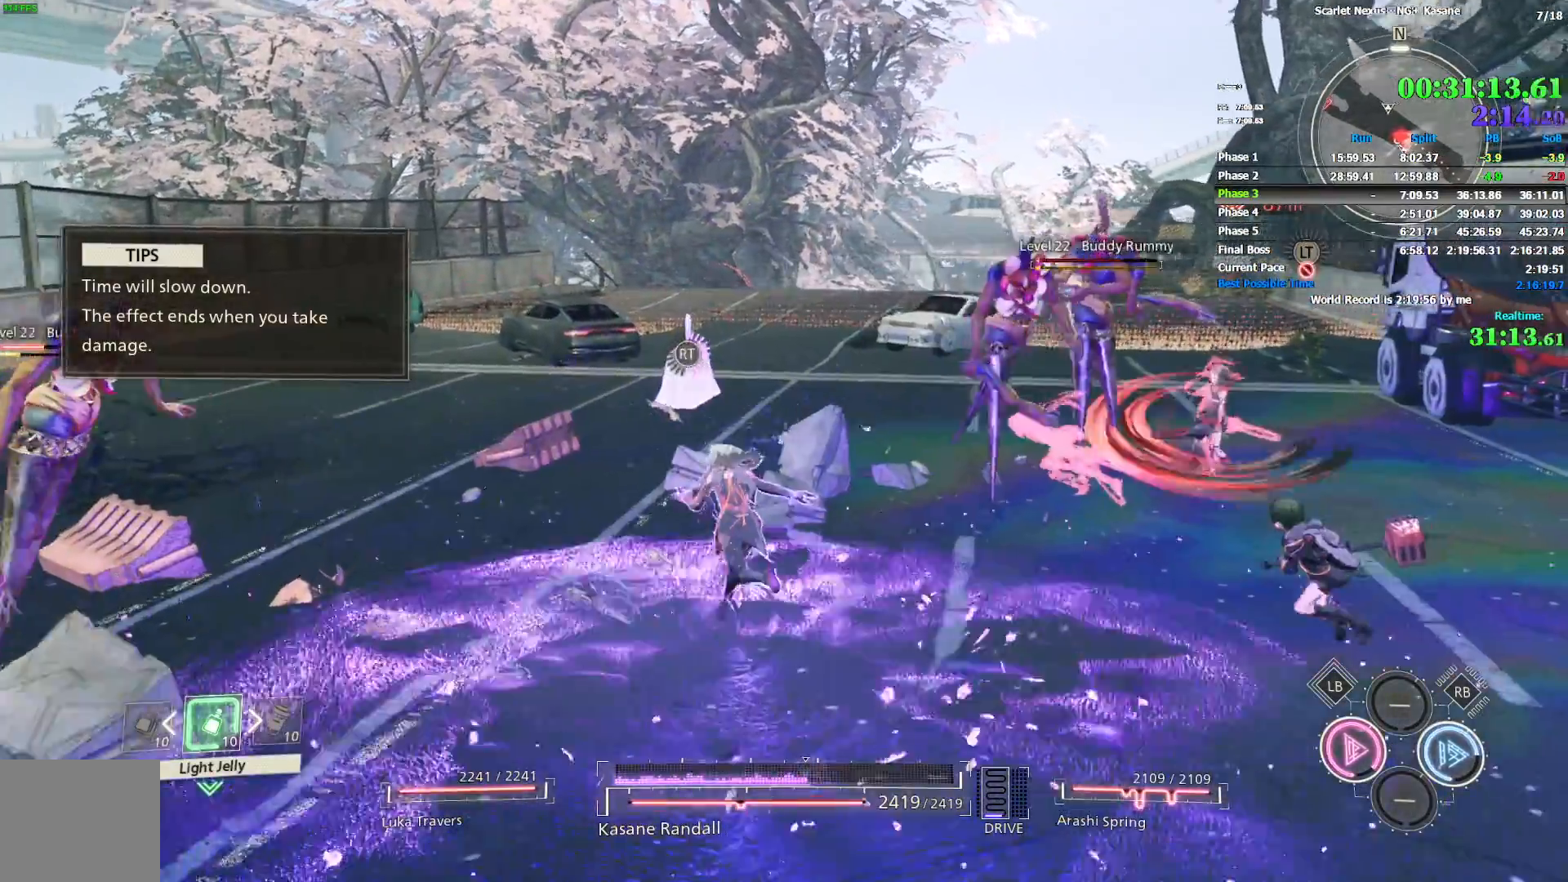
{"dt_ms": 500, "buttons": ["R2"], "left_stick": "up-left", "right_stick": "center", "events": [[67, "right_stick", "center"], [250, "right_stick", "right"], [383, "right_stick", "center"]]}
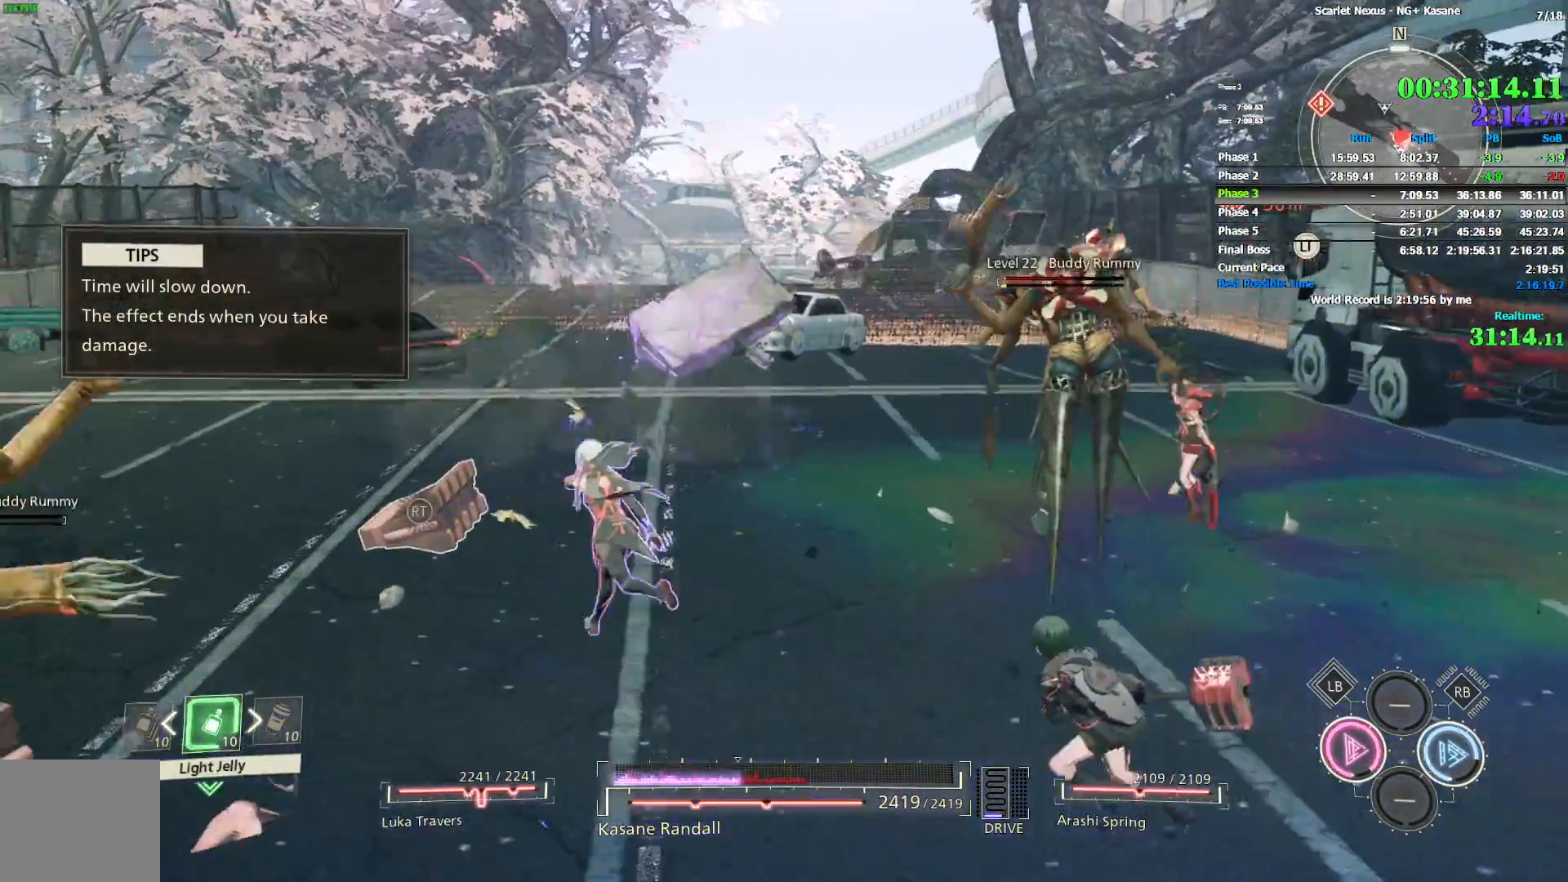
{"dt_ms": 500, "buttons": [], "left_stick": "up", "right_stick": "down-right", "events": [[150, "right_stick", "down-right"], [283, "R2", "up"], [350, "left_stick", "up"]]}
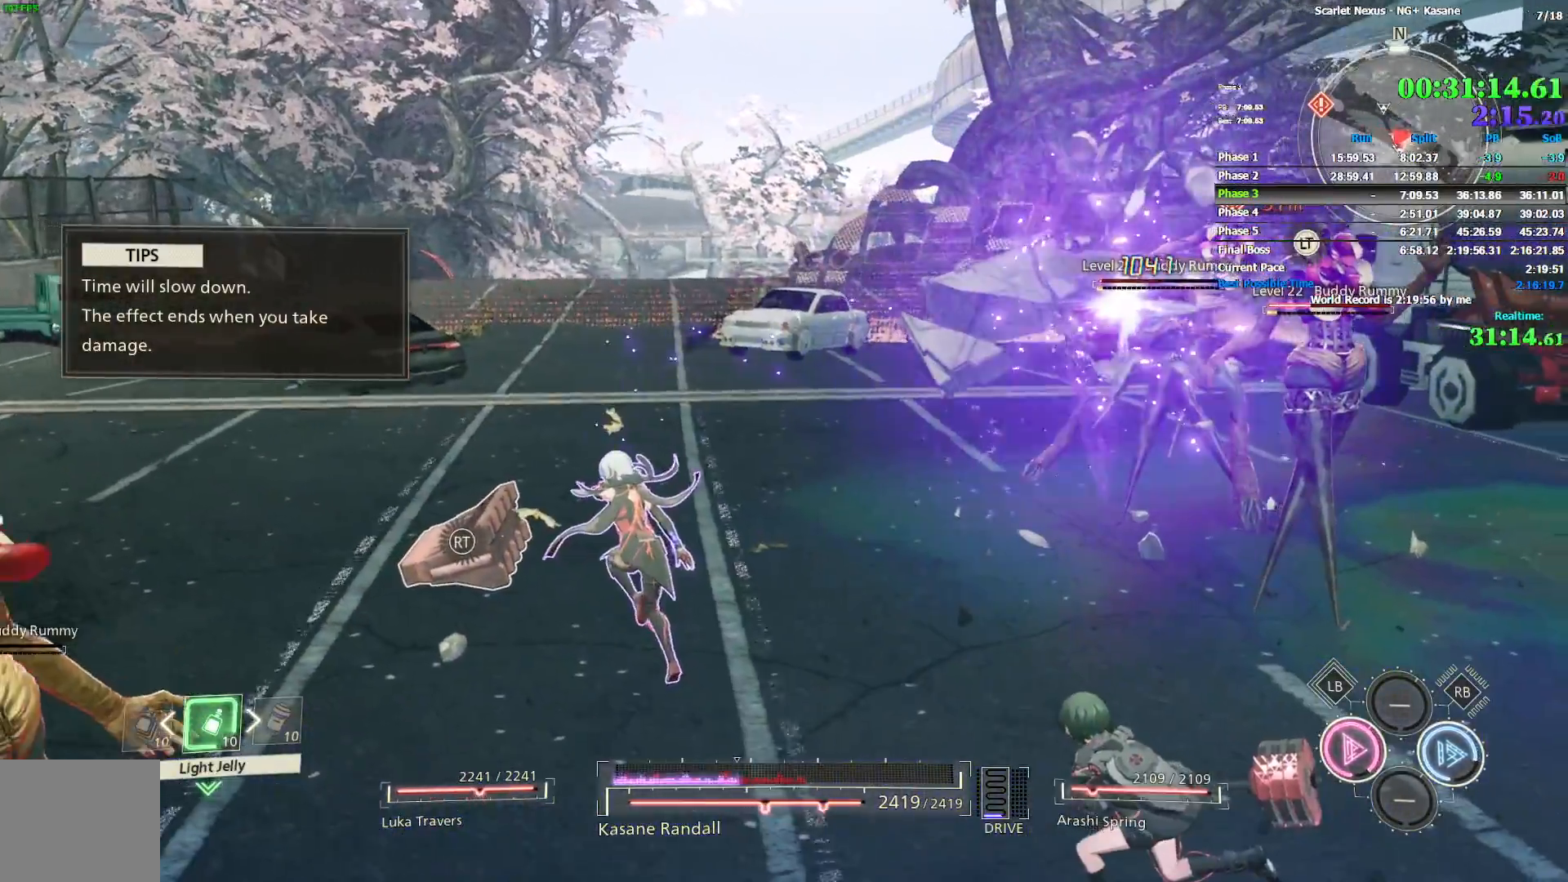
{"dt_ms": 500, "buttons": ["SQUARE"], "left_stick": "up-right", "right_stick": "down-right", "events": [[300, "left_stick", "up-right"], [483, "SQUARE", "down"]]}
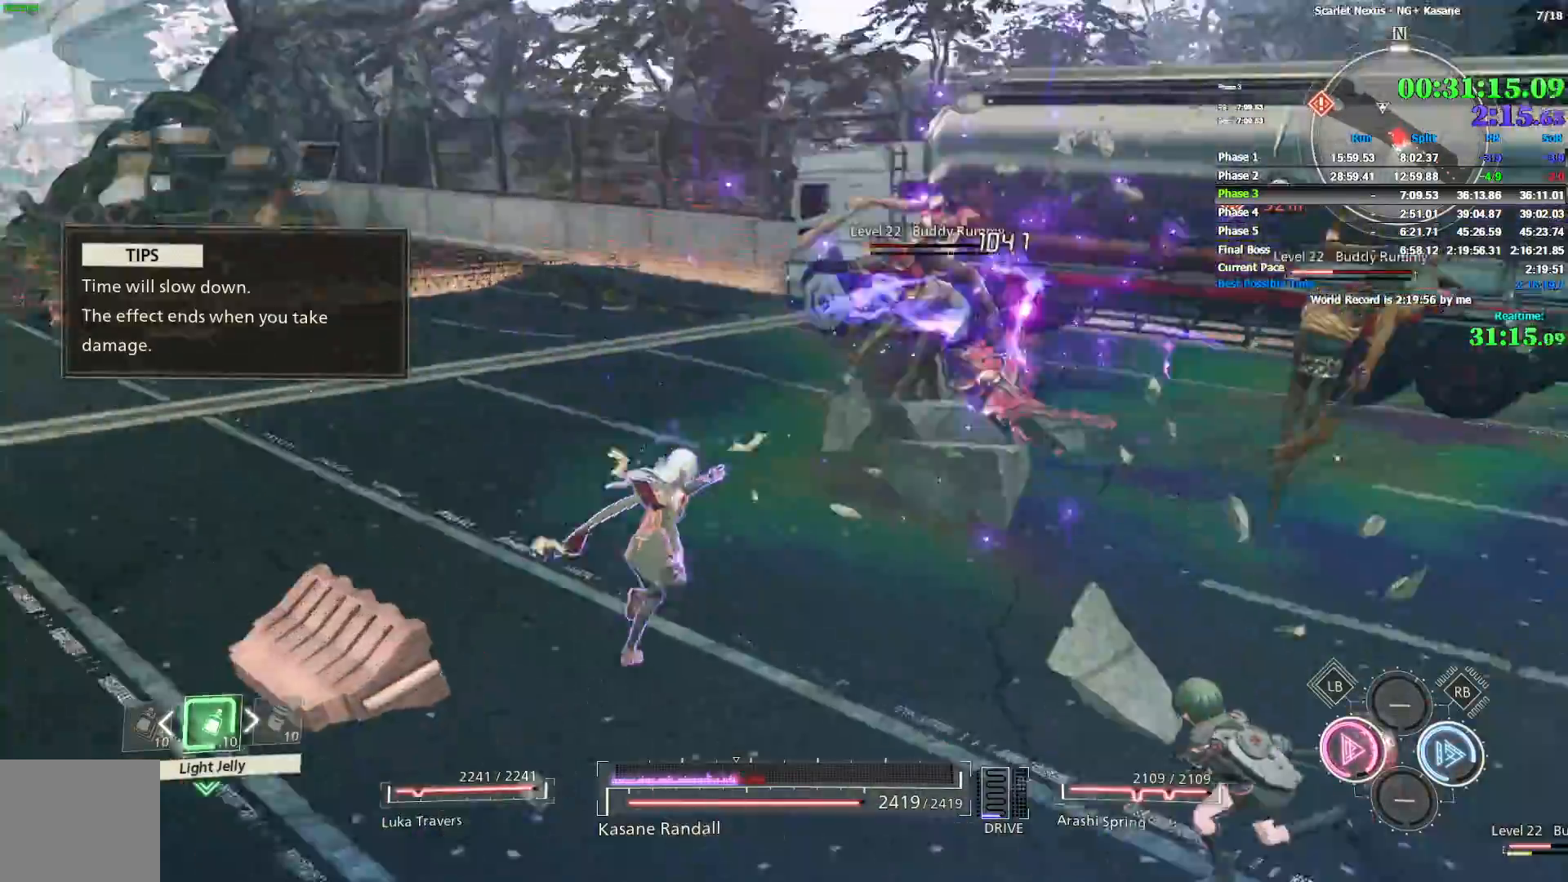
{"dt_ms": 1000, "buttons": [], "left_stick": "up", "right_stick": "center", "events": [[83, "SQUARE", "up"], [133, "SQUARE", "down"], [200, "left_stick", "up"], [200, "right_stick", "center"], [217, "SQUARE", "up"], [267, "SQUARE", "down"], [333, "SQUARE", "up"], [400, "SQUARE", "down"], [583, "SQUARE", "up"], [650, "SQUARE", "down"], [750, "SQUARE", "up"], [750, "right_stick", "left"], [783, "SQUARE", "down"], [850, "SQUARE", "up"], [883, "right_stick", "center"]]}
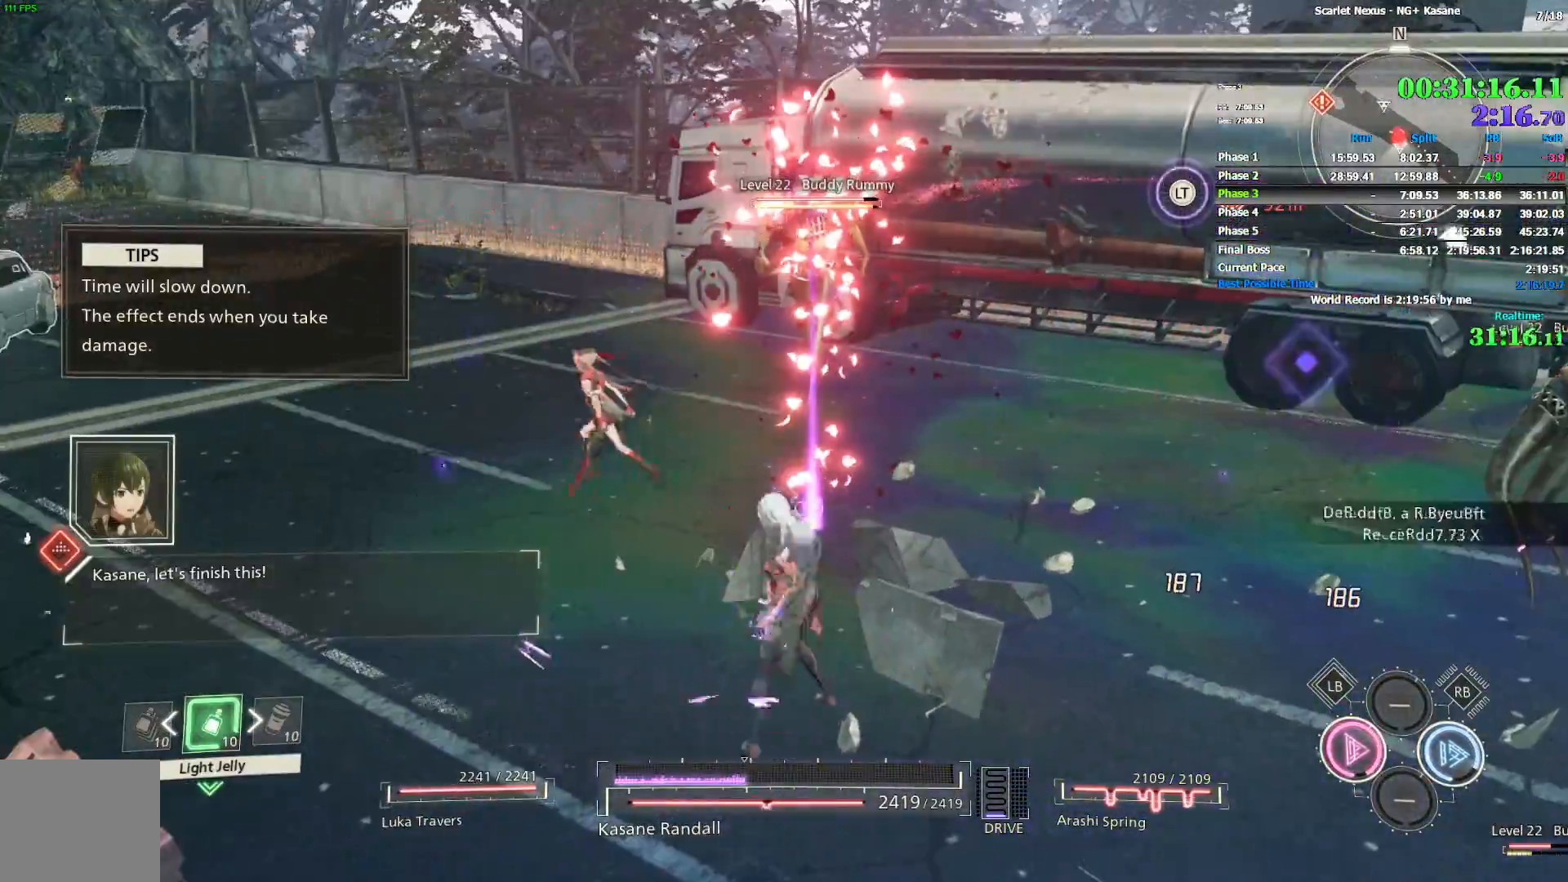
{"dt_ms": 500, "buttons": [], "left_stick": "up-left", "right_stick": "center", "events": [[467, "left_stick", "up-left"]]}
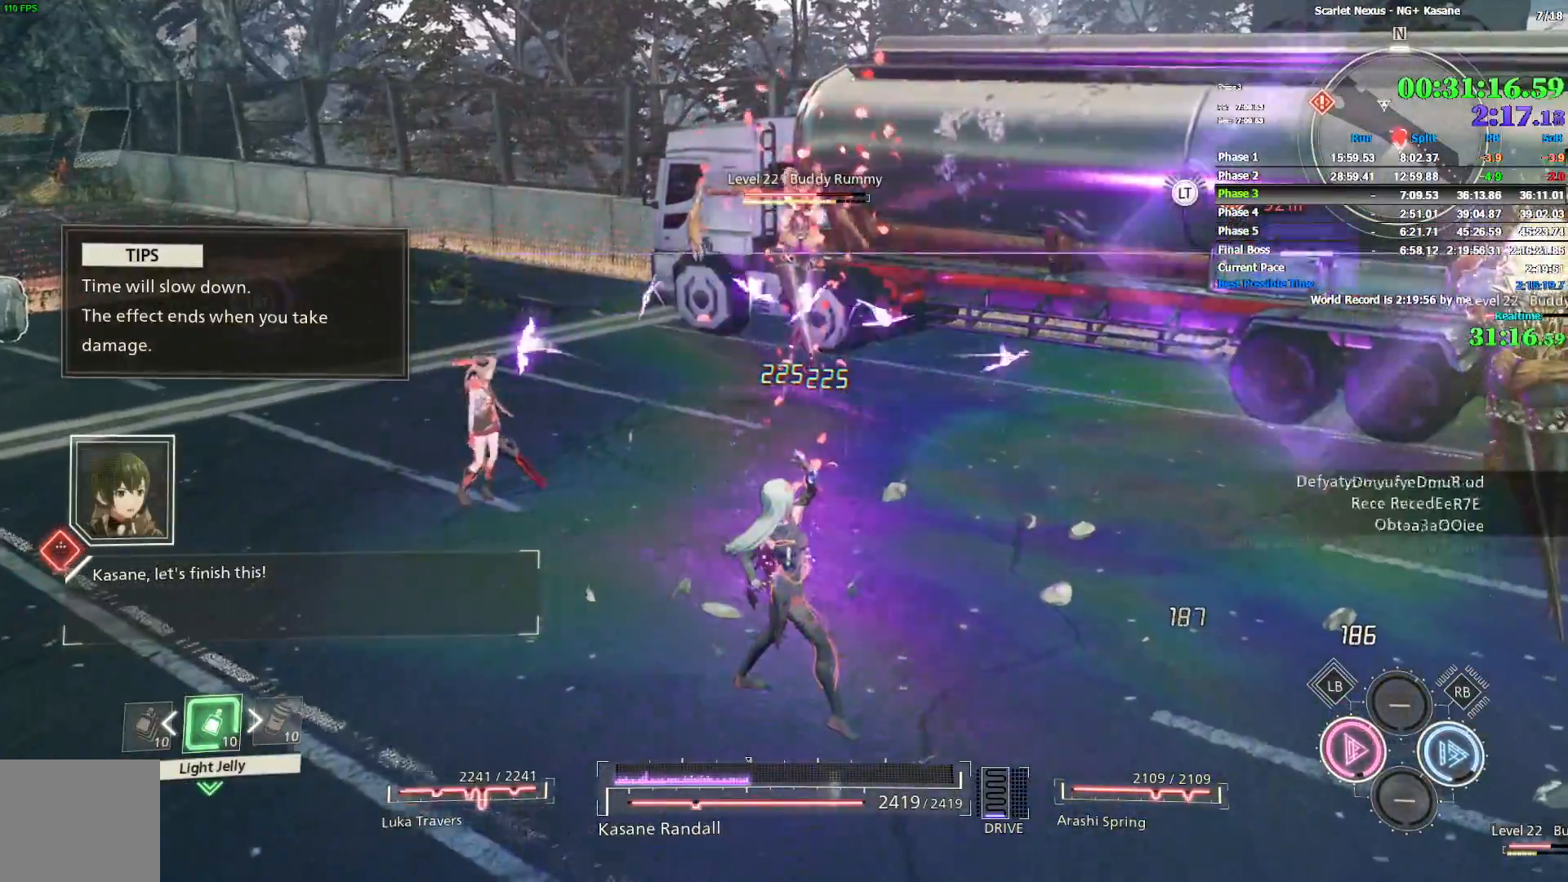
{"dt_ms": 500, "buttons": ["R2"], "left_stick": "up-left", "right_stick": "center", "events": [[433, "R2", "down"]]}
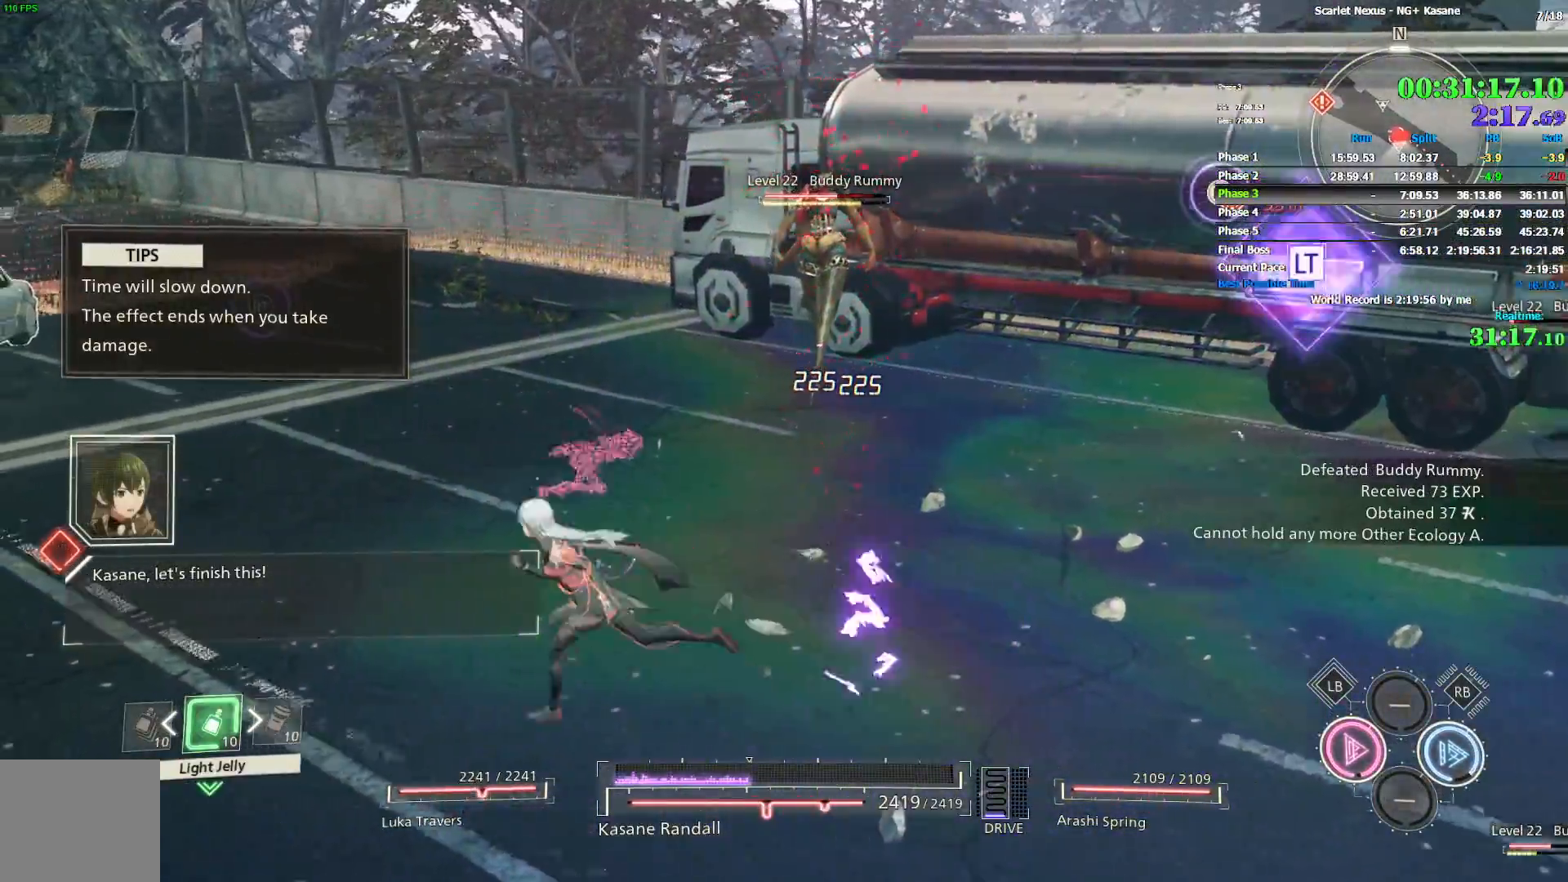
{"dt_ms": 500, "buttons": [], "left_stick": "up-left", "right_stick": "center", "events": [[433, "R2", "up"]]}
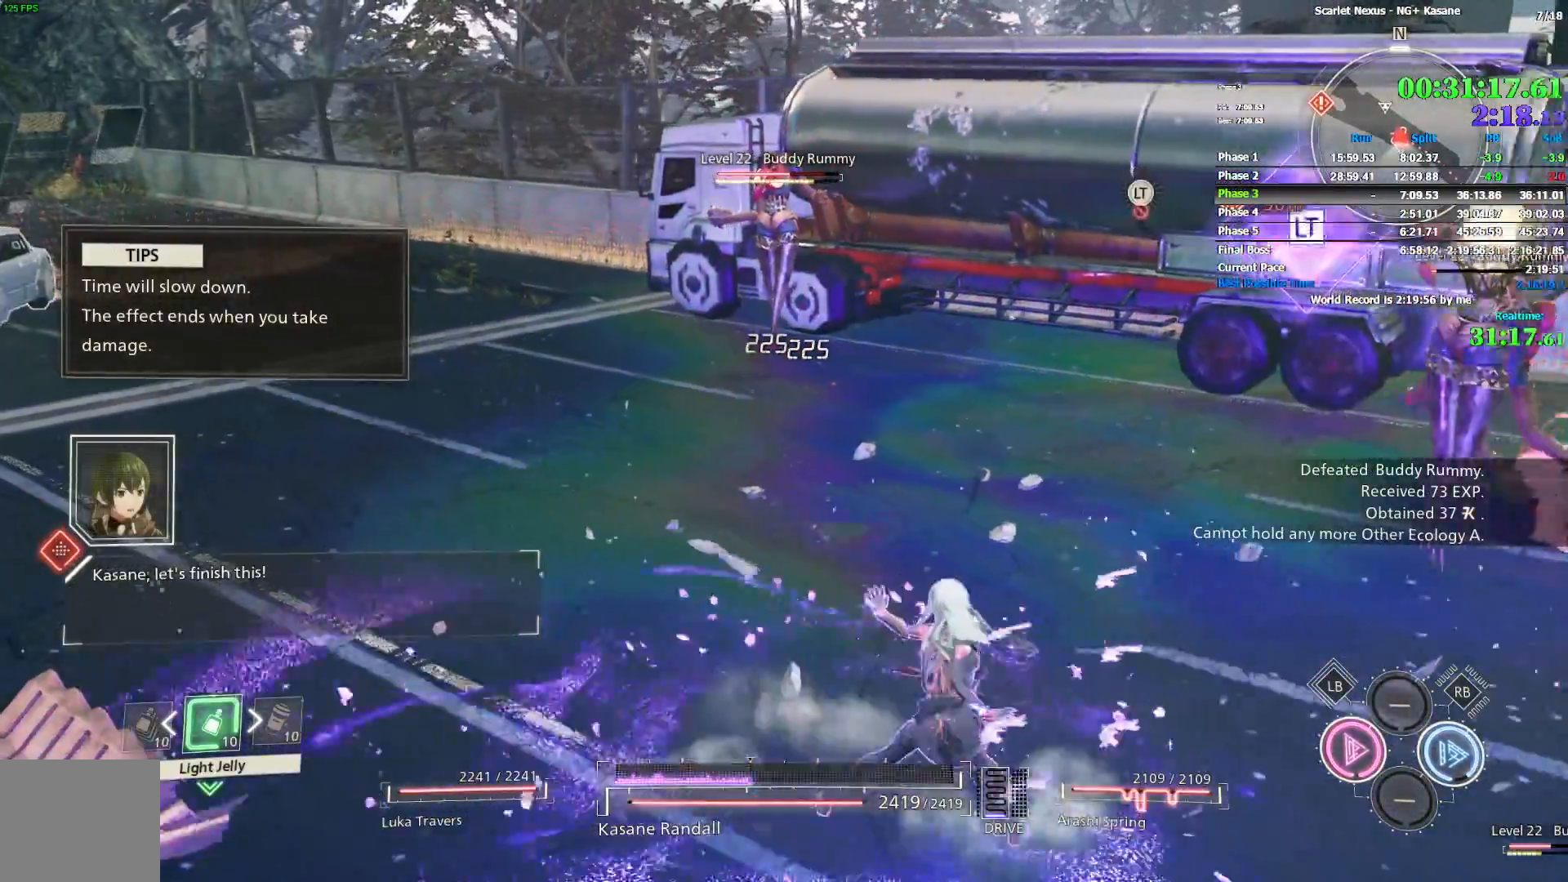
{"dt_ms": 1000, "buttons": ["R2"], "left_stick": "up-left", "right_stick": "center", "events": [[183, "CIRCLE", "down"], [417, "right_stick", "left"], [467, "CIRCLE", "up"], [567, "right_stick", "center"], [900, "R2", "down"]]}
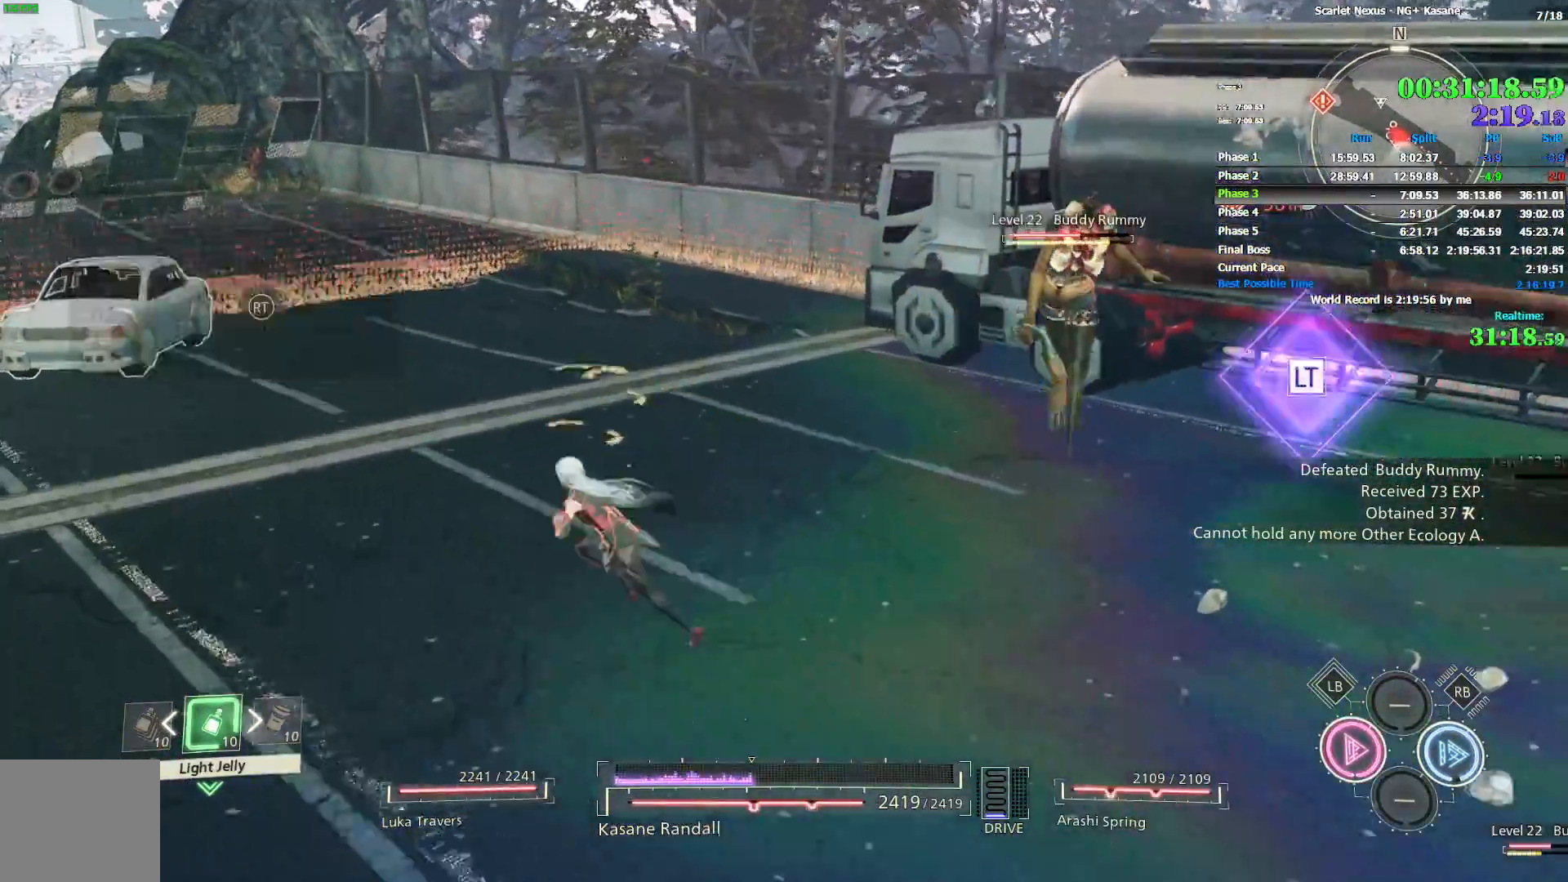
{"dt_ms": 1000, "buttons": ["R2"], "left_stick": "down-right", "right_stick": "center", "events": [[150, "left_stick", "left"], [183, "right_stick", "right"], [333, "left_stick", "down-left"], [433, "right_stick", "center"], [467, "left_stick", "down"], [533, "left_stick", "down-right"], [533, "right_stick", "right"], [717, "right_stick", "center"]]}
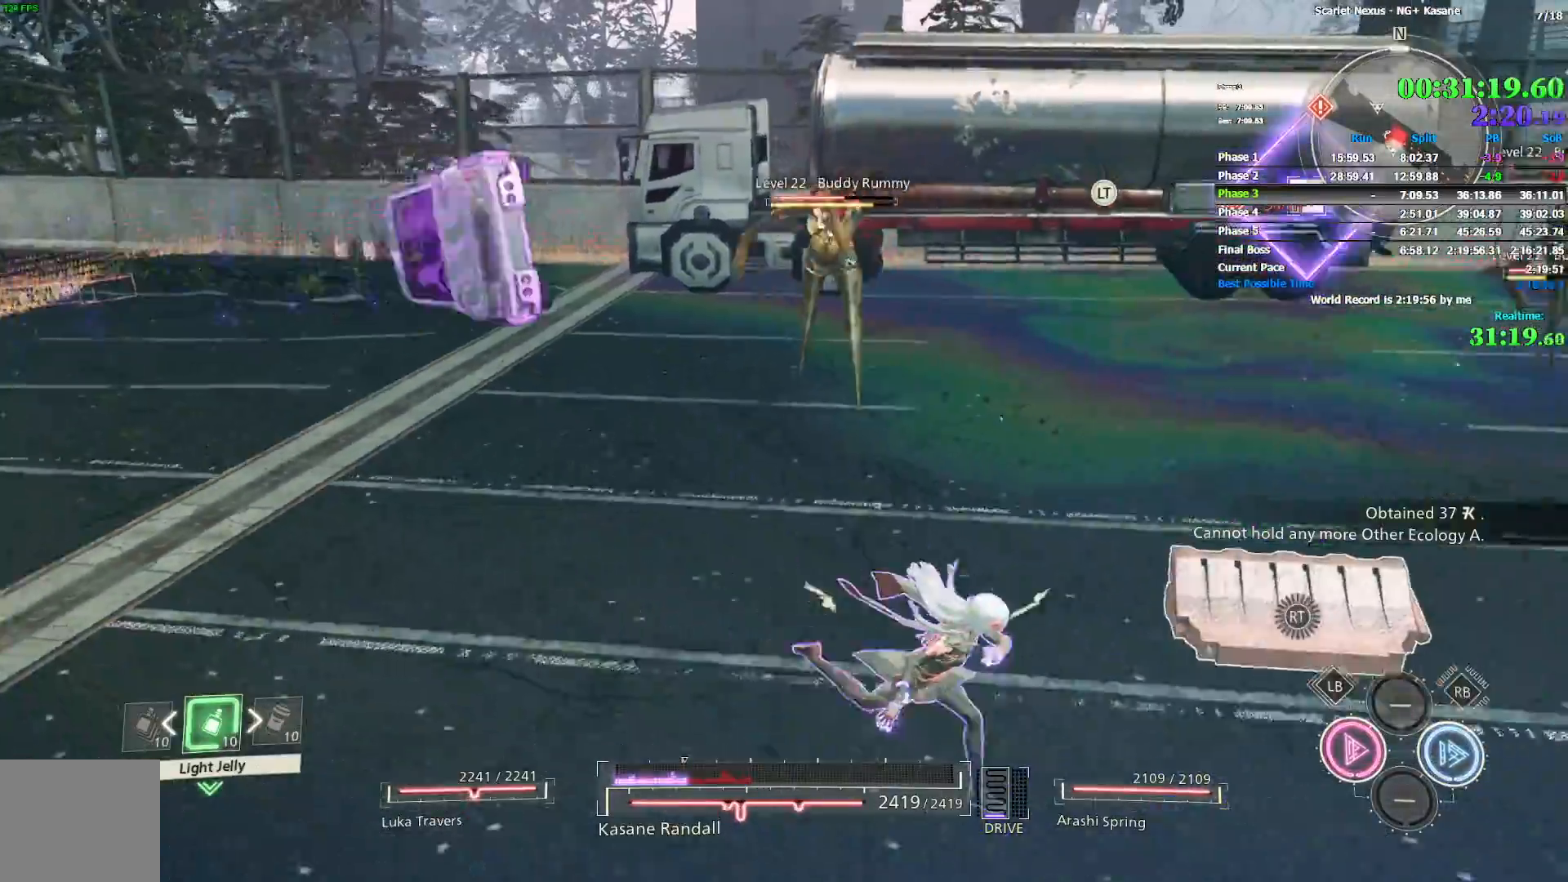
{"dt_ms": 500, "buttons": [], "left_stick": "up-right", "right_stick": "right", "events": [[133, "left_stick", "right"], [150, "right_stick", "right"], [200, "R2", "up"], [267, "left_stick", "up-right"]]}
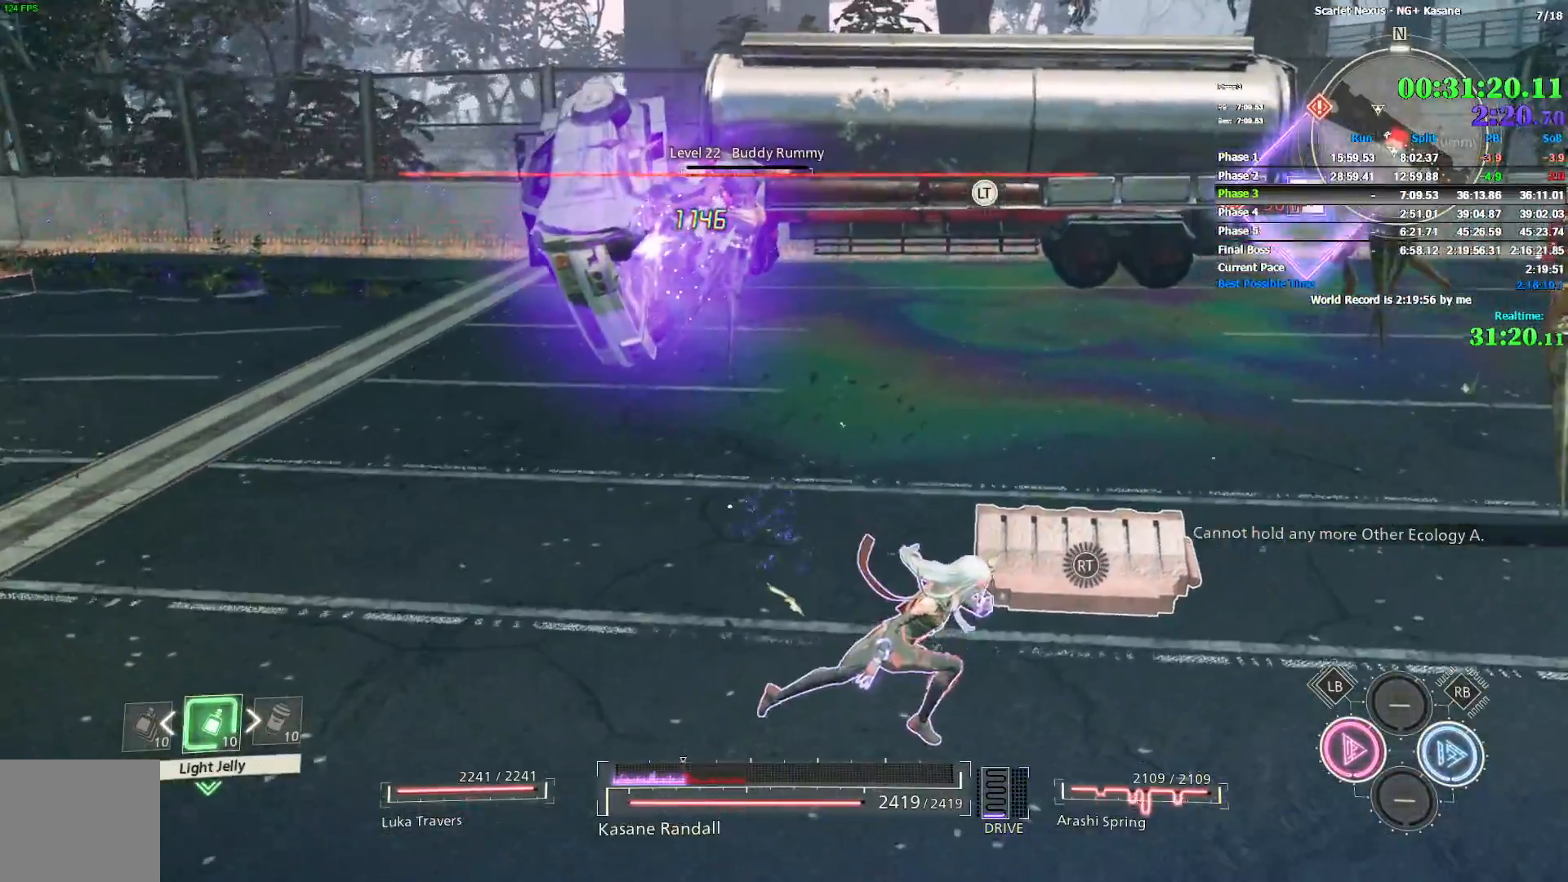
{"dt_ms": 500, "buttons": [], "left_stick": "up-right", "right_stick": "right", "events": []}
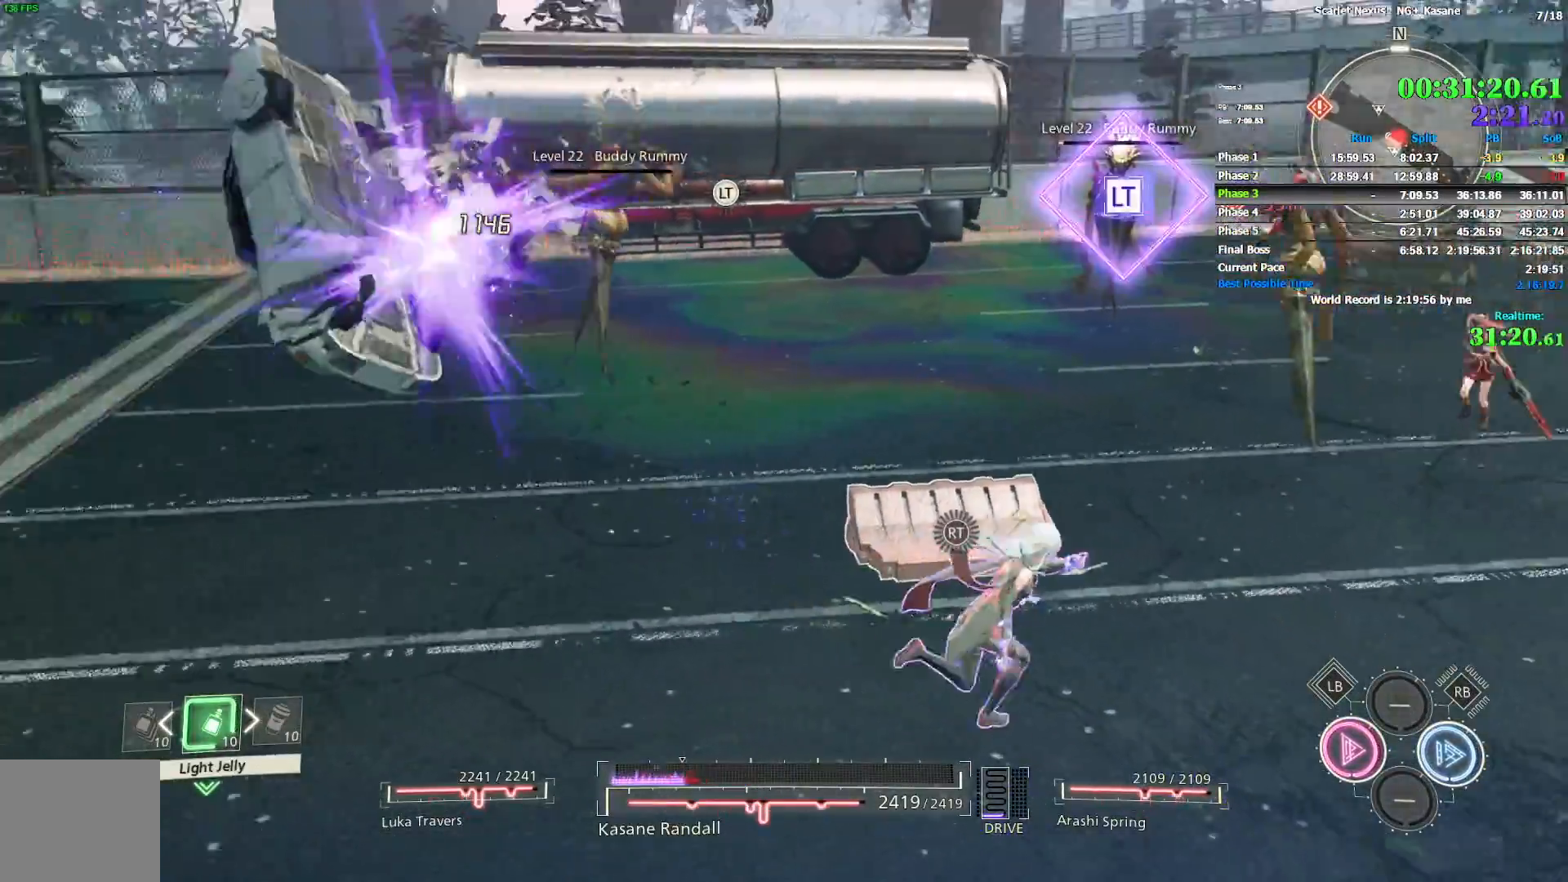
{"dt_ms": 500, "buttons": ["SQUARE"], "left_stick": "up-right", "right_stick": "center", "events": [[150, "right_stick", "center"], [200, "SQUARE", "down"], [417, "SQUARE", "up"], [467, "SQUARE", "down"]]}
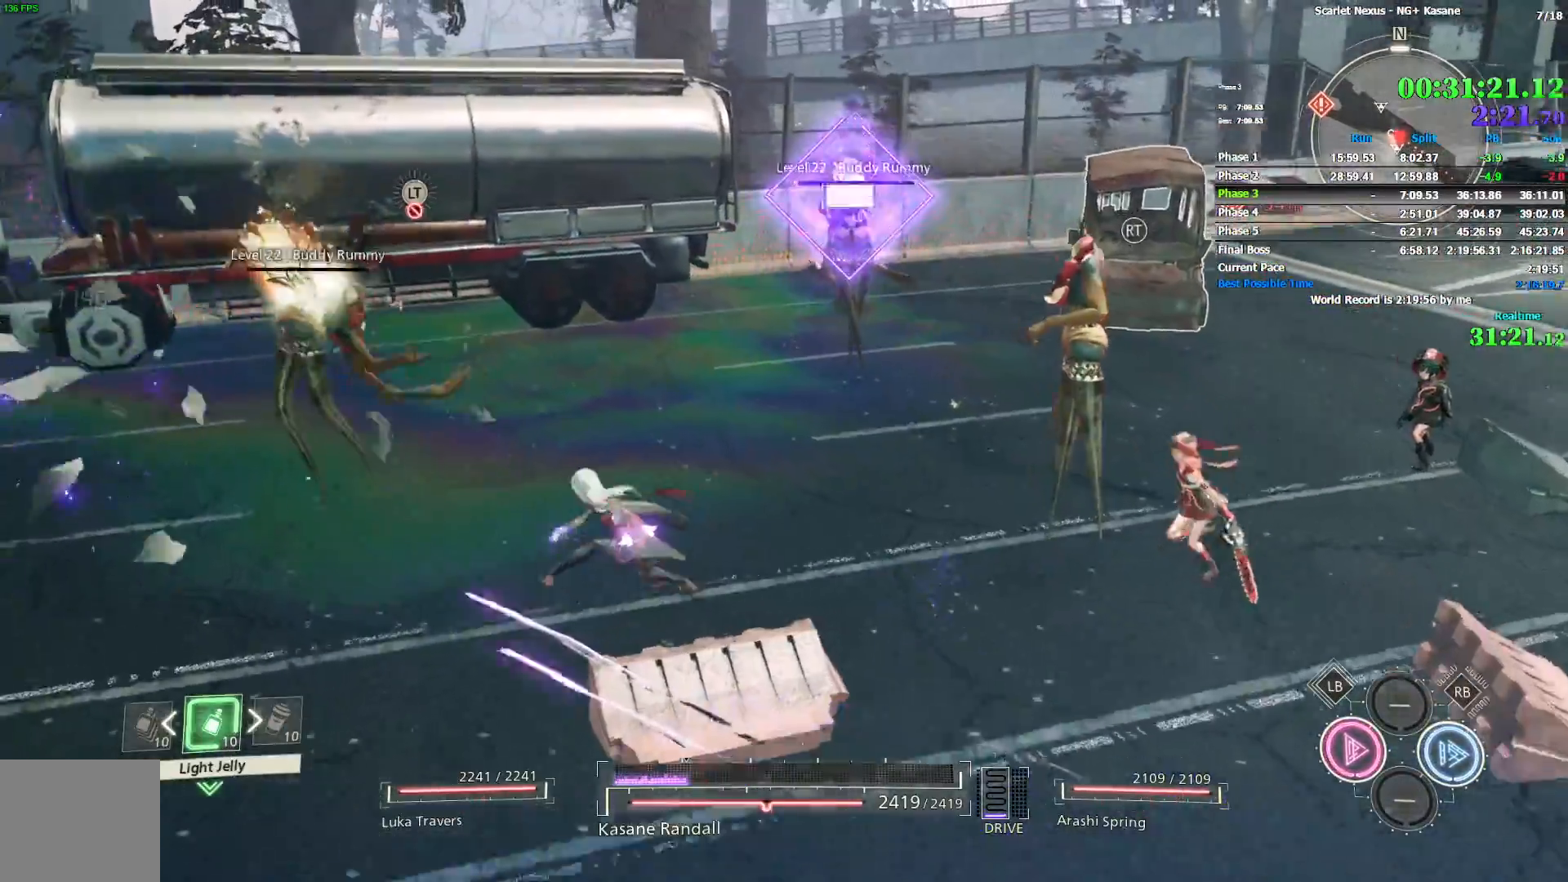
{"dt_ms": 500, "buttons": [], "left_stick": "up-right", "right_stick": "right", "events": [[50, "SQUARE", "up"], [117, "right_stick", "right"]]}
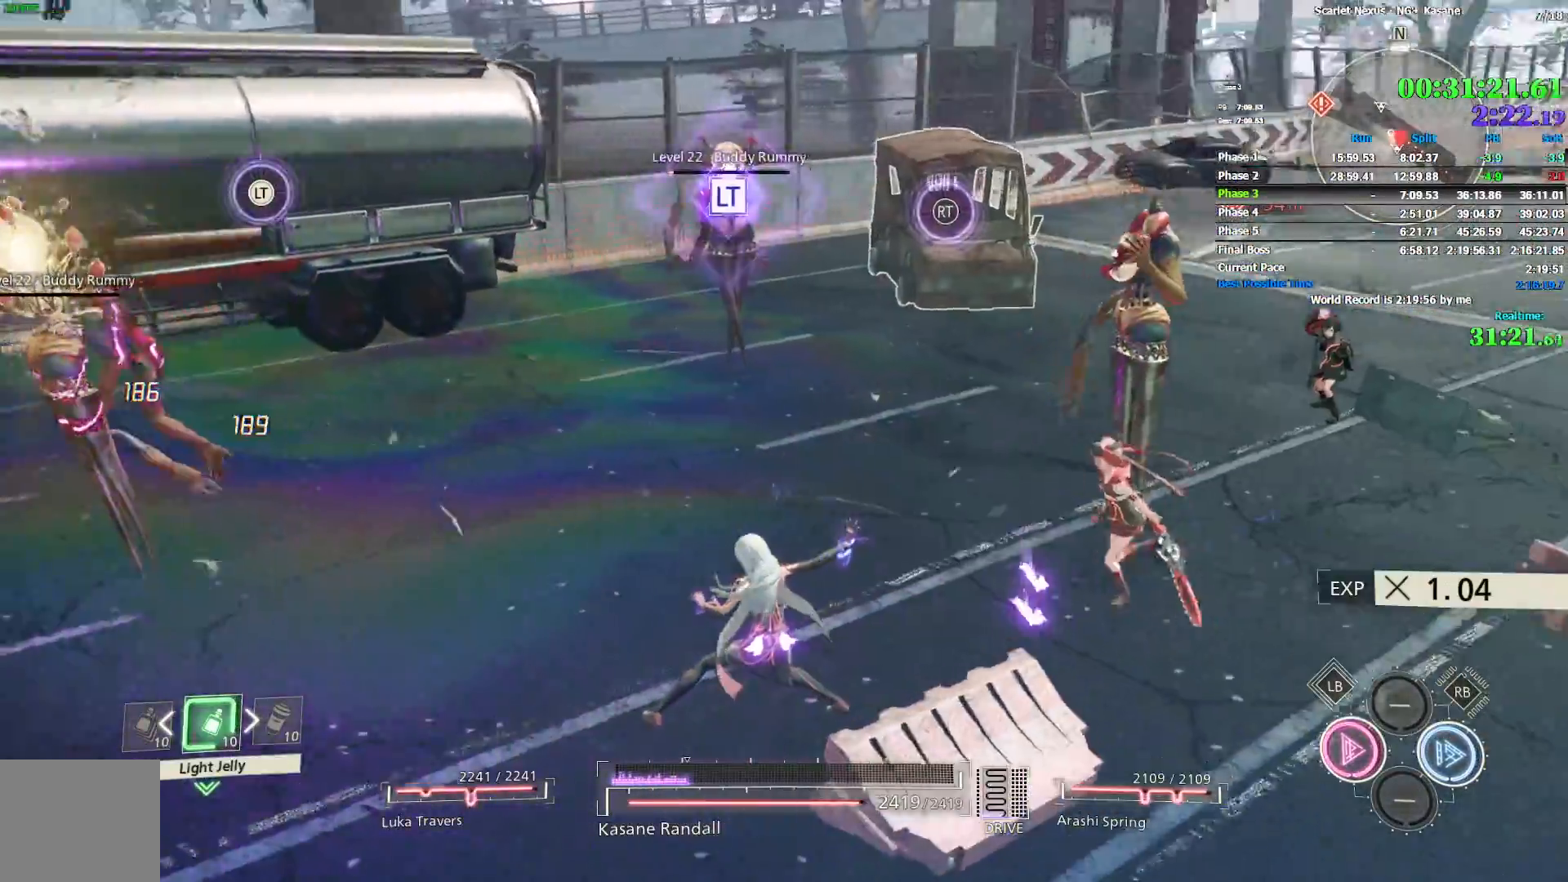
{"dt_ms": 500, "buttons": ["SQUARE"], "left_stick": "up-right", "right_stick": "center", "events": [[167, "right_stick", "center"], [317, "SQUARE", "down"], [383, "SQUARE", "up"], [450, "SQUARE", "down"]]}
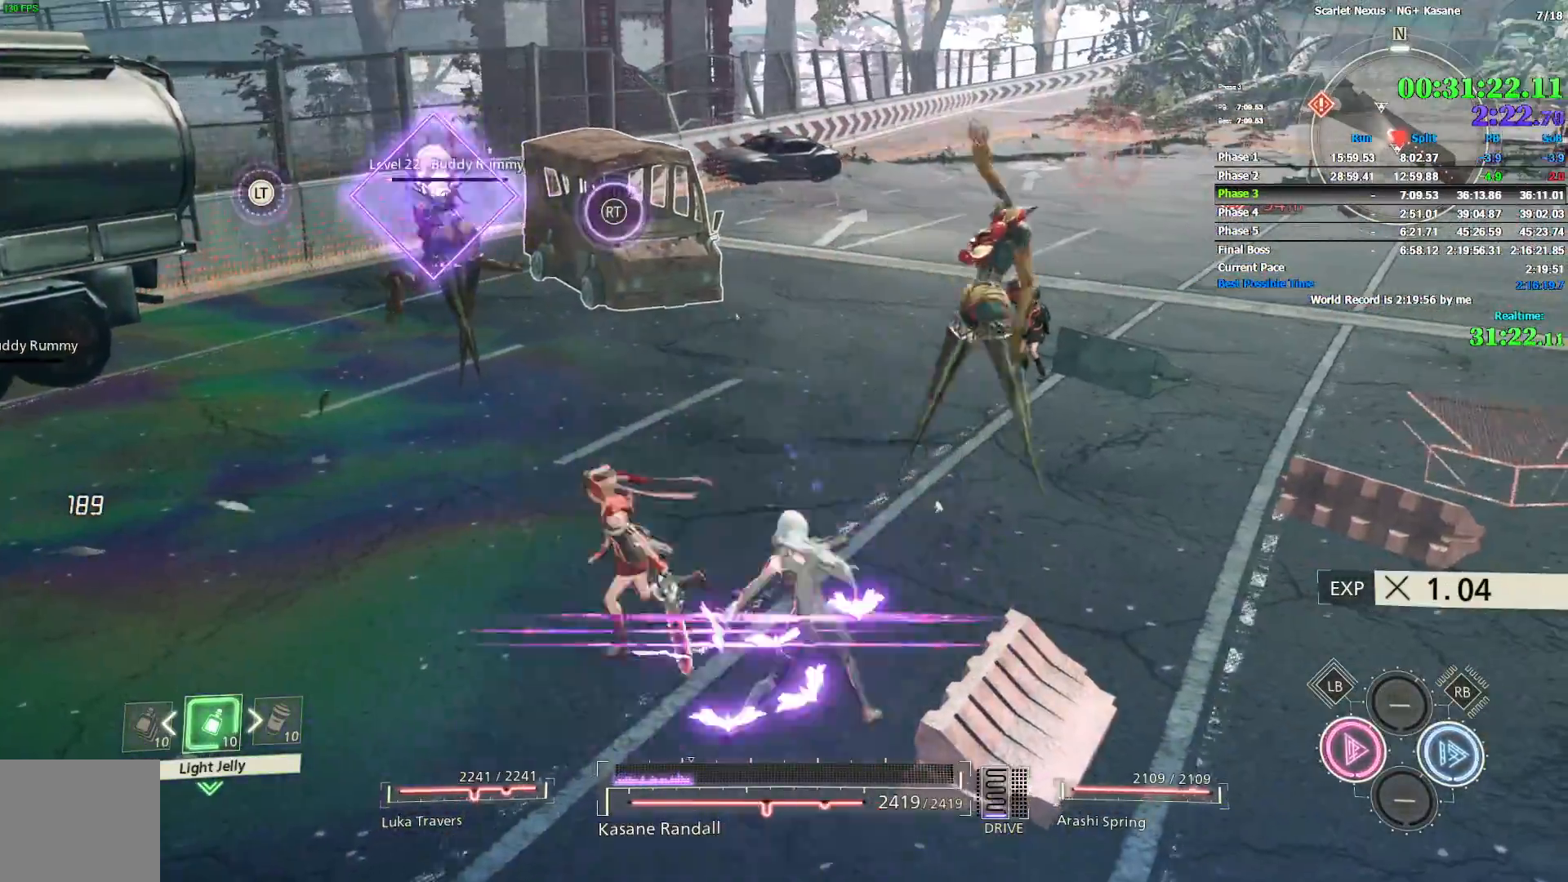
{"dt_ms": 1000, "buttons": ["L2"], "left_stick": "up", "right_stick": "left", "events": [[33, "SQUARE", "up"], [83, "right_stick", "right"], [167, "SQUARE", "down"], [183, "right_stick", "center"], [200, "SQUARE", "up"], [767, "right_stick", "up"], [917, "right_stick", "left"], [933, "L2", "down"], [950, "left_stick", "up"]]}
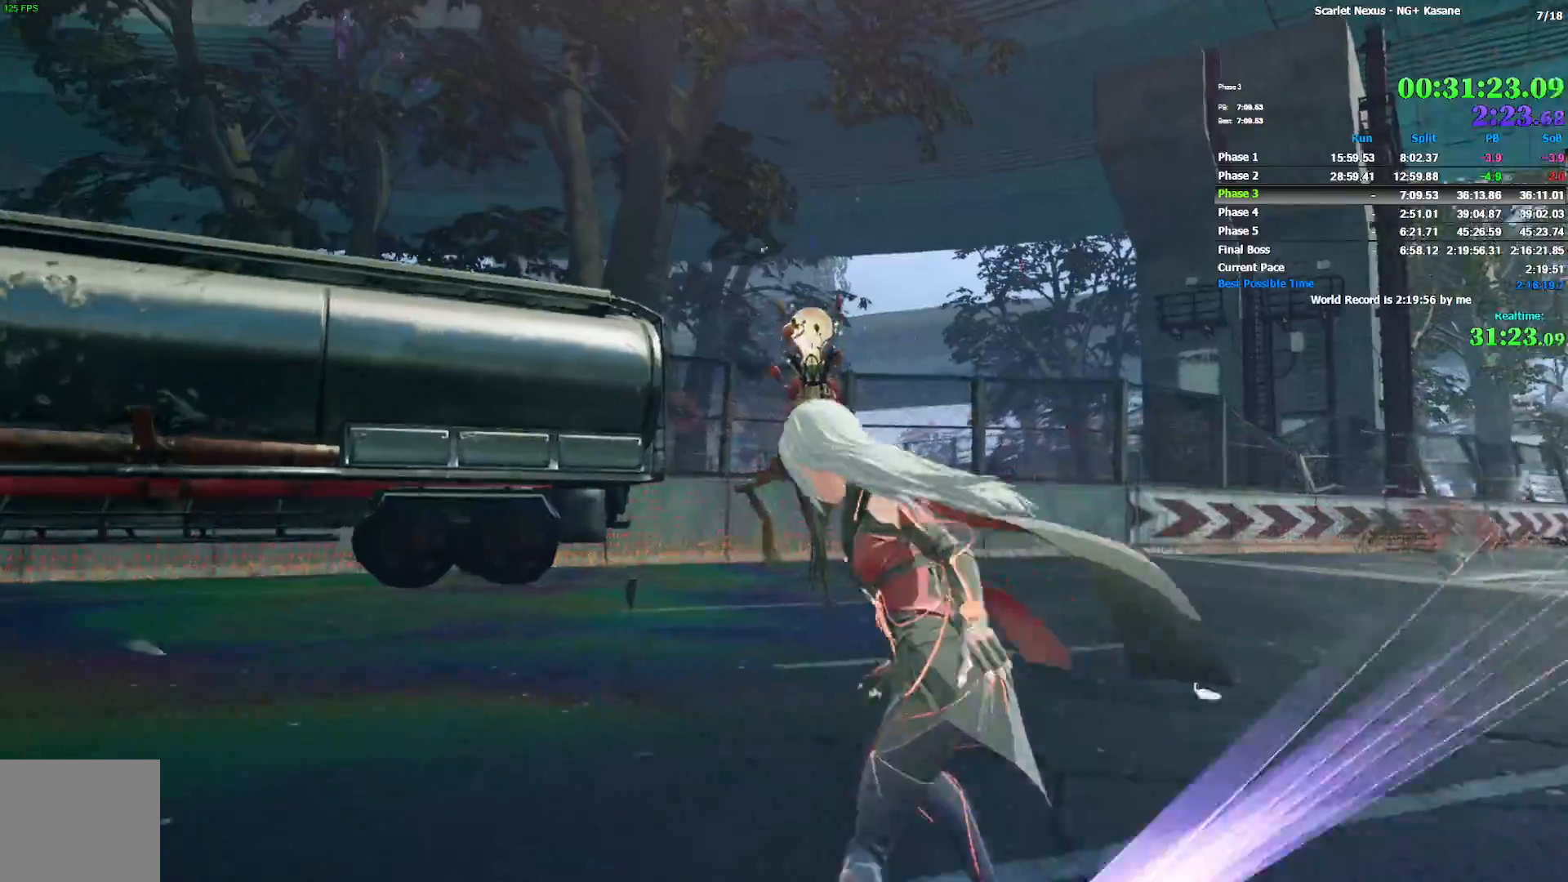
{"dt_ms": 500, "buttons": [], "left_stick": "center", "right_stick": "center", "events": [[33, "L2", "up"], [33, "right_stick", "center"], [67, "L2", "down"], [167, "L2", "up"], [200, "L2", "down"], [333, "L2", "up"], [433, "left_stick", "center"]]}
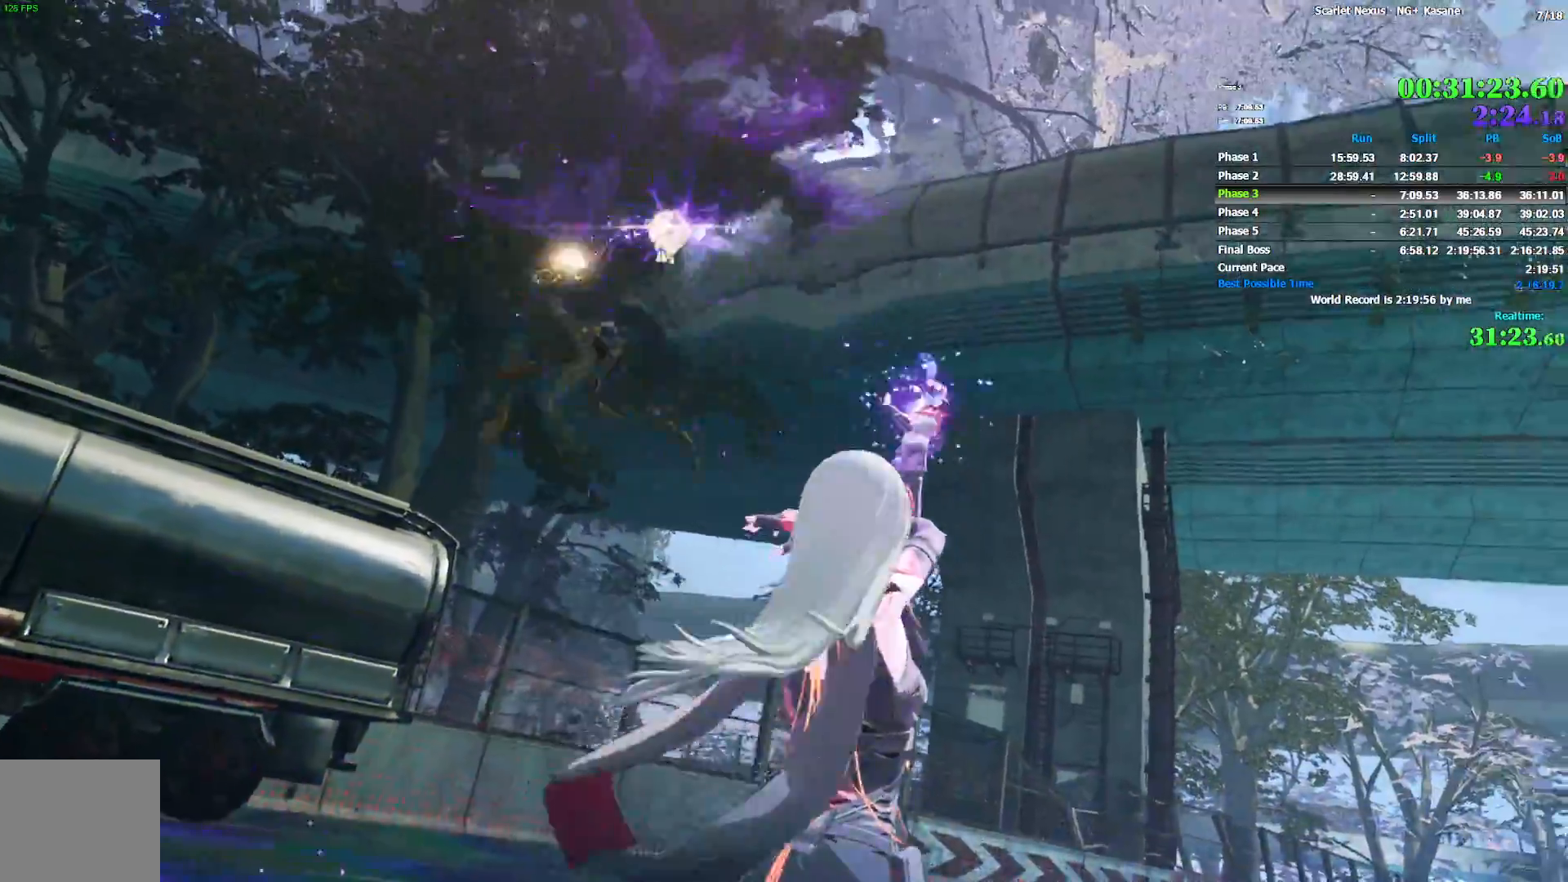
{"dt_ms": 500, "buttons": [], "left_stick": "center", "right_stick": "center", "events": []}
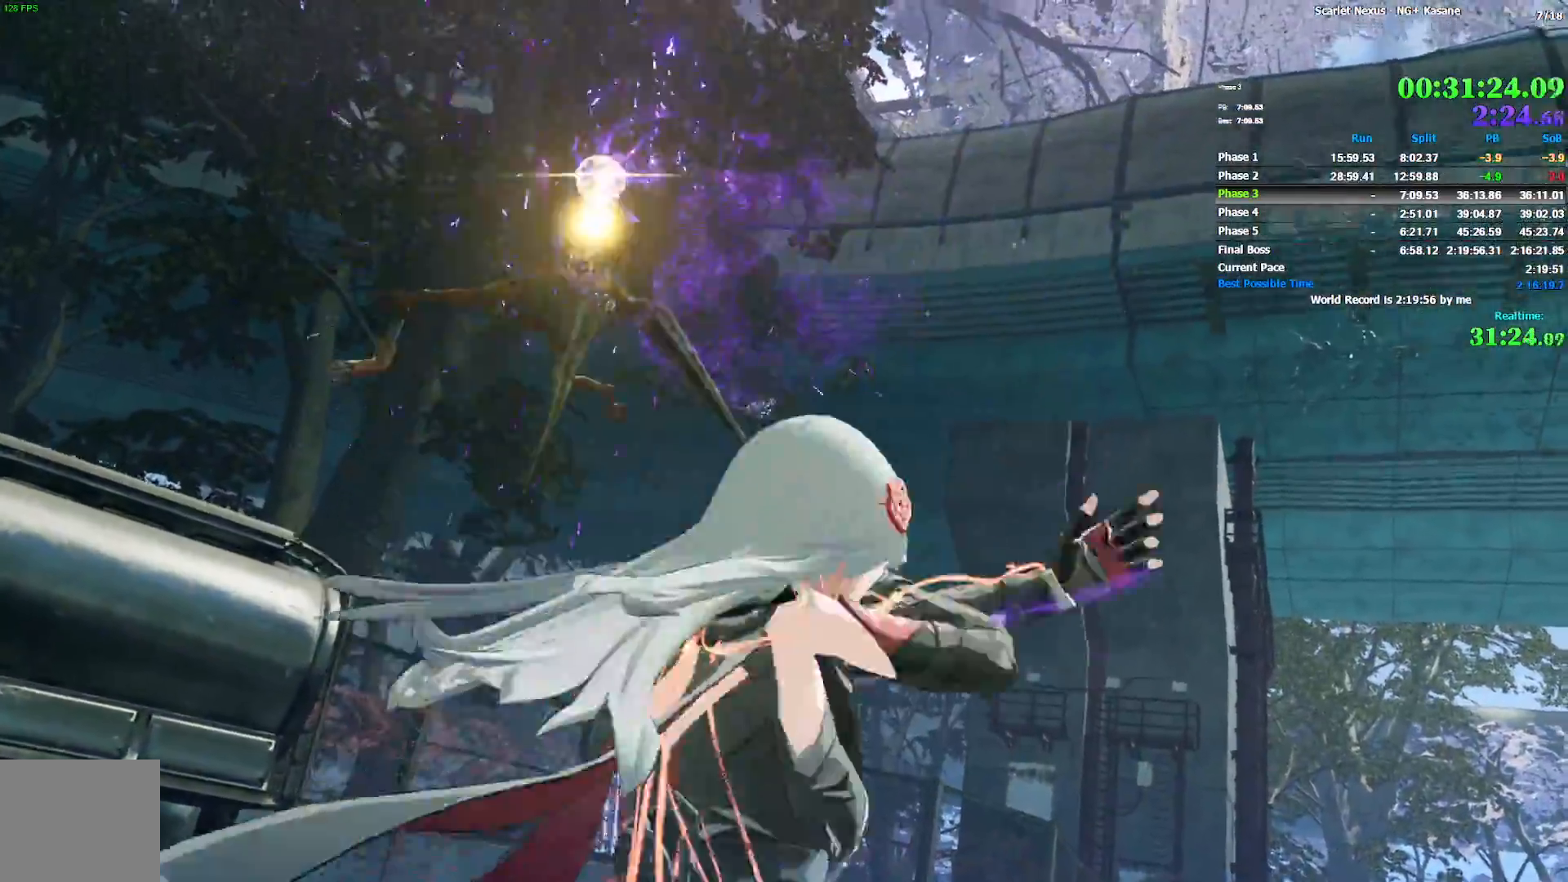
{"dt_ms": 500, "buttons": [], "left_stick": "center", "right_stick": "center", "events": []}
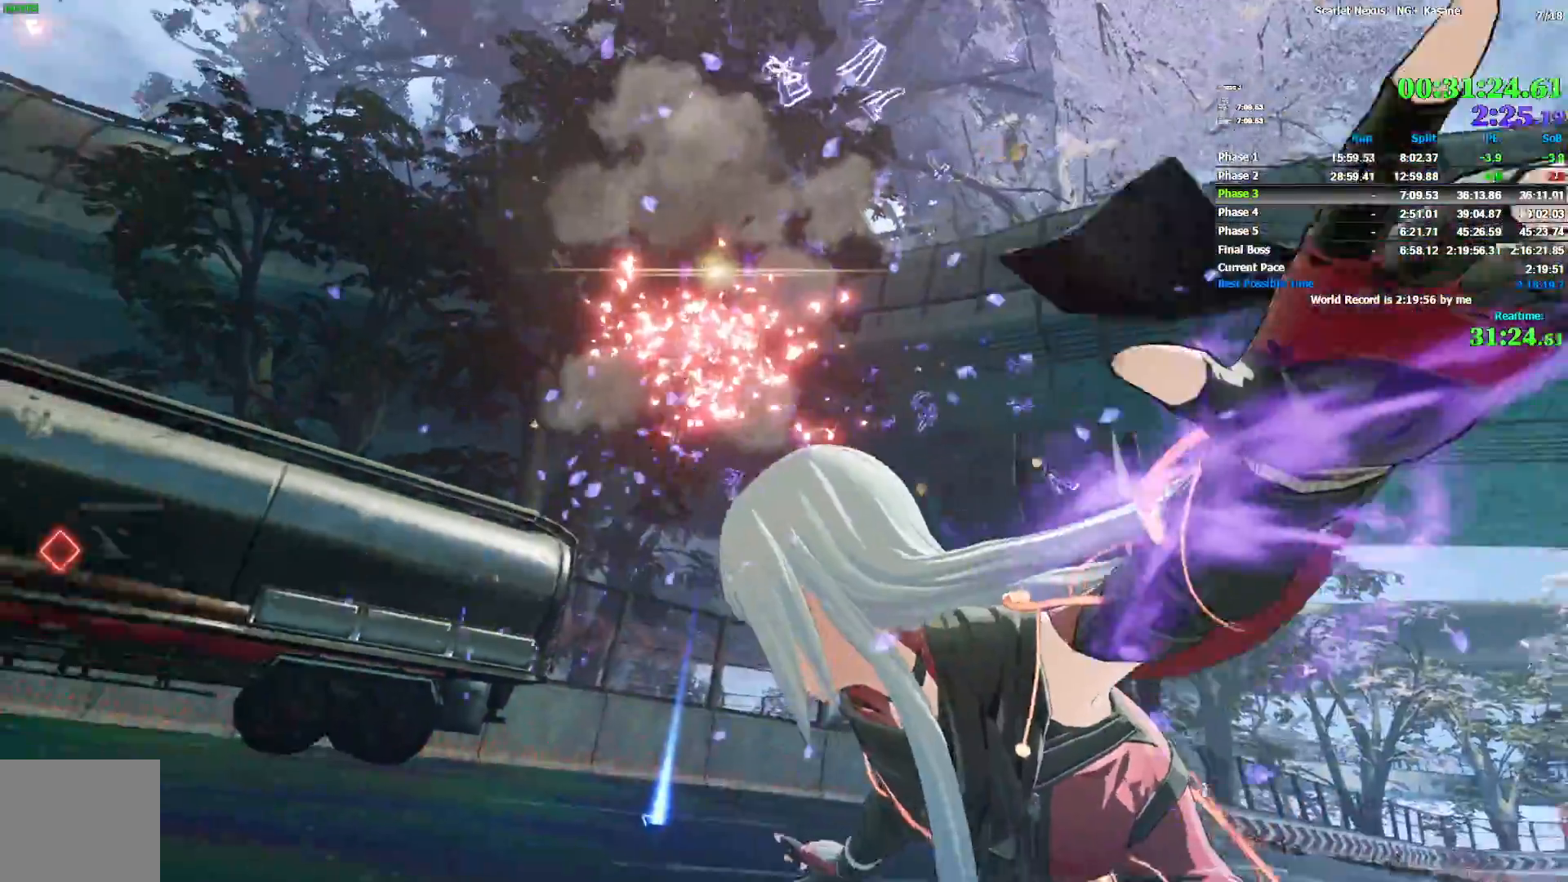
{"dt_ms": 500, "buttons": [], "left_stick": "up-left", "right_stick": "left", "events": [[200, "left_stick", "up"], [367, "right_stick", "left"], [417, "left_stick", "up-left"]]}
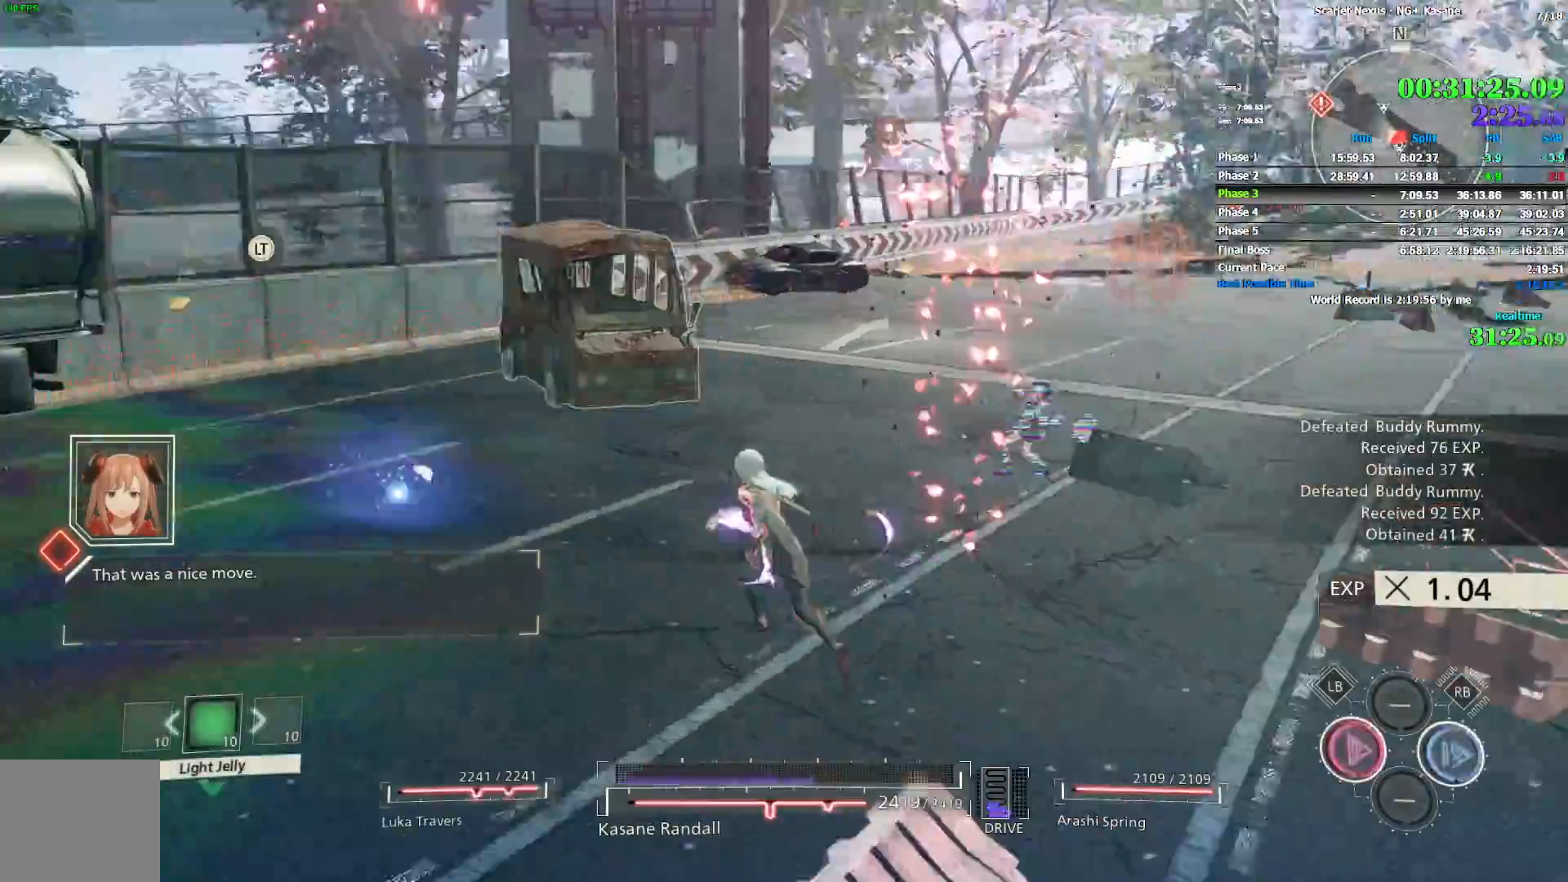
{"dt_ms": 500, "buttons": [], "left_stick": "up-left", "right_stick": "left", "events": [[67, "left_stick", "left"], [333, "left_stick", "up-left"]]}
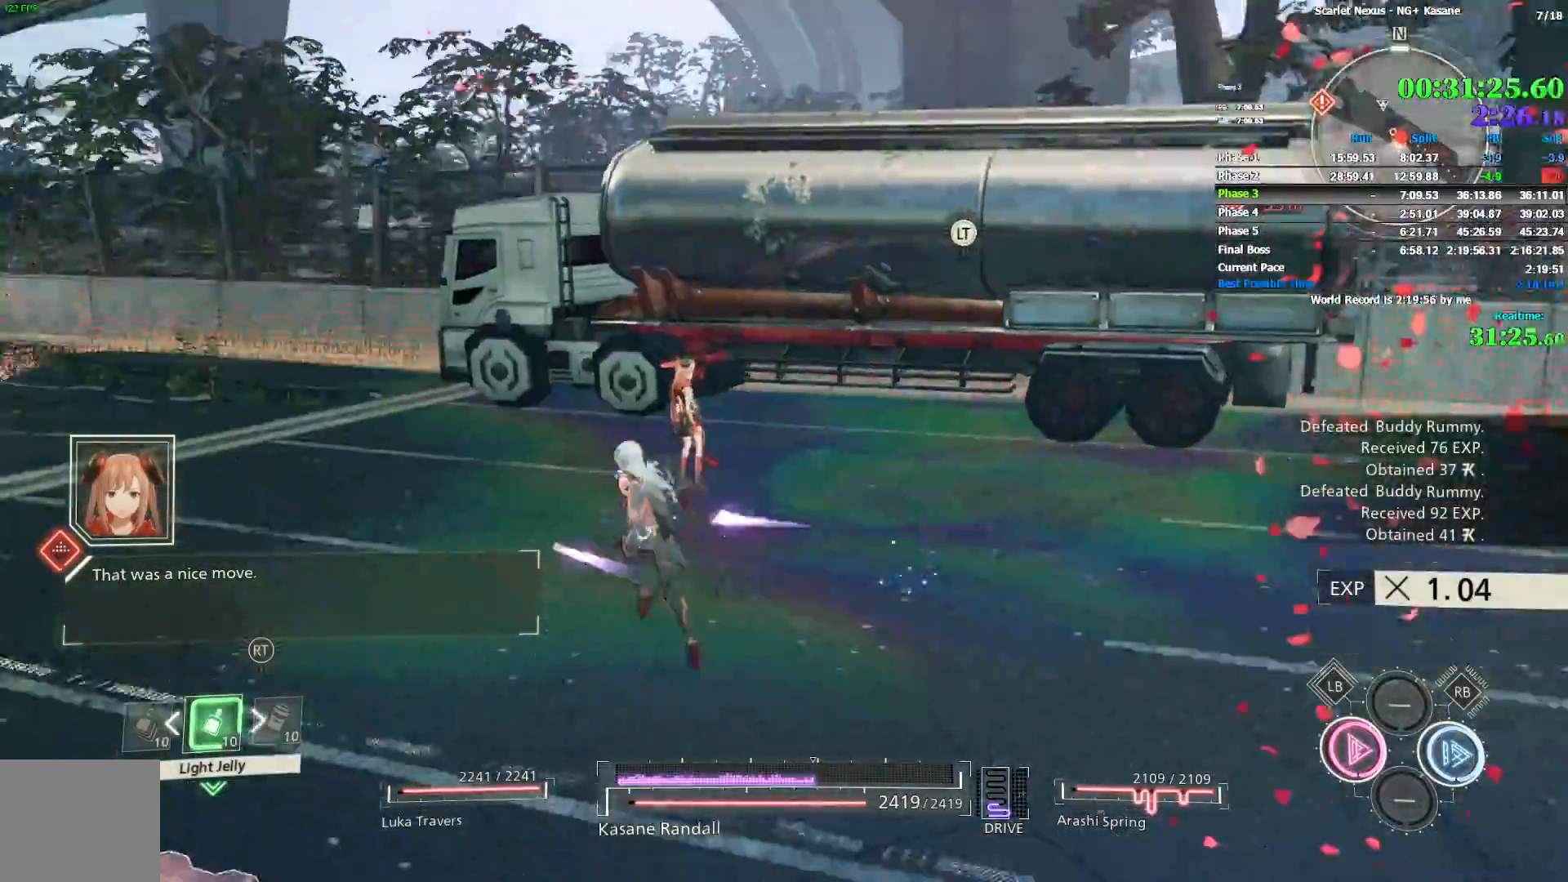
{"dt_ms": 500, "buttons": ["CIRCLE"], "left_stick": "up-left", "right_stick": "center", "events": [[200, "CIRCLE", "down"], [200, "right_stick", "center"]]}
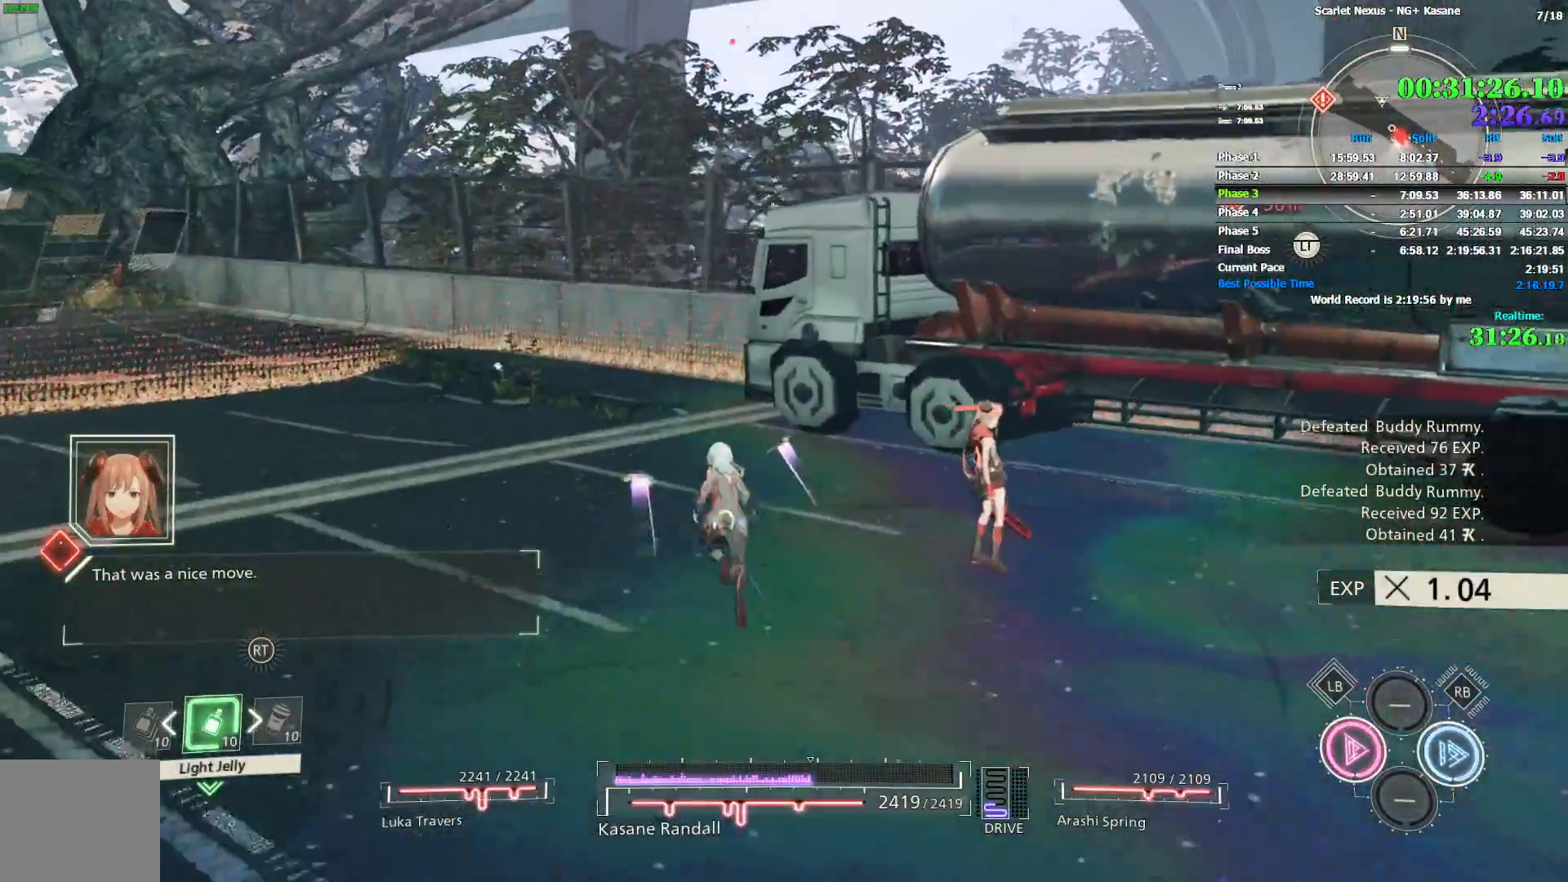
{"dt_ms": 500, "buttons": [], "left_stick": "up-left", "right_stick": "right", "events": [[17, "CIRCLE", "up"], [117, "right_stick", "right"]]}
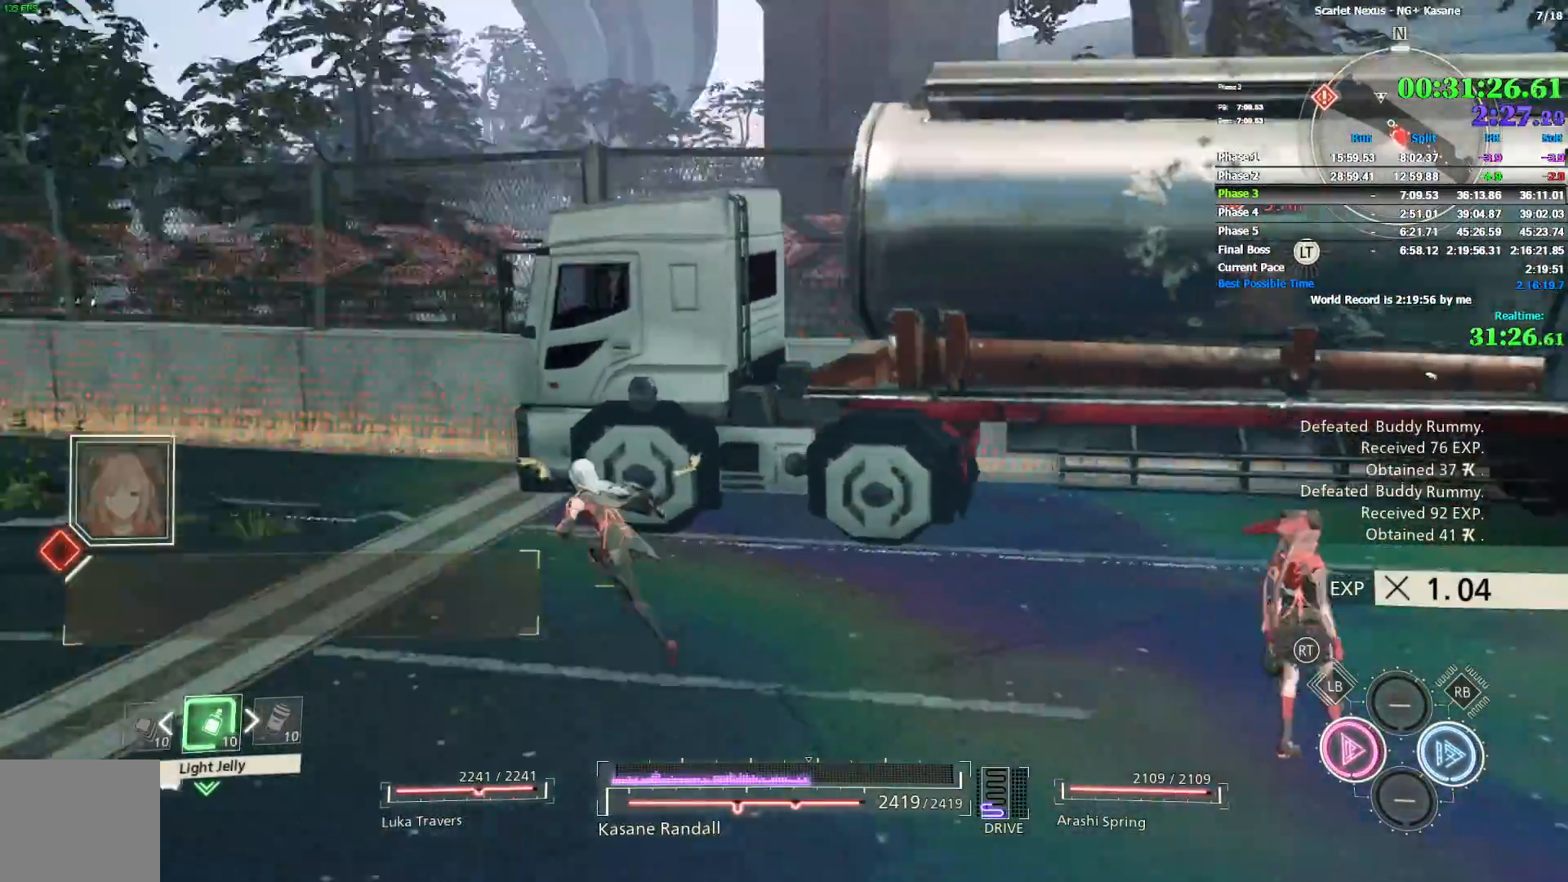
{"dt_ms": 500, "buttons": [], "left_stick": "up-left", "right_stick": "right", "events": []}
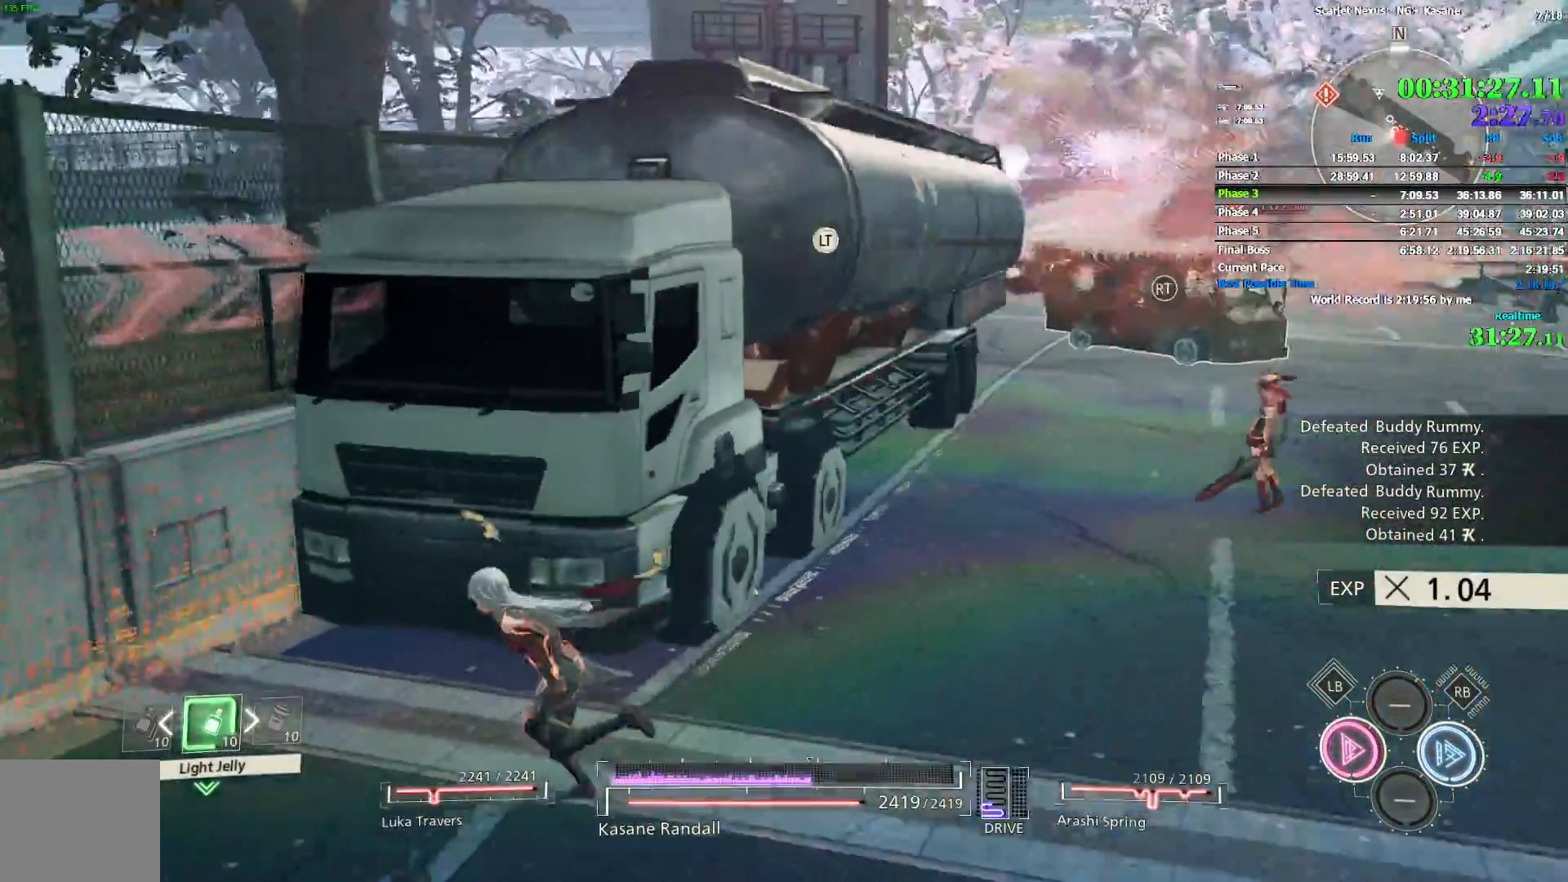
{"dt_ms": 500, "buttons": [], "left_stick": "center", "right_stick": "center", "events": [[117, "right_stick", "center"], [133, "left_stick", "up"], [167, "right_stick", "right"], [350, "left_stick", "center"], [383, "right_stick", "center"]]}